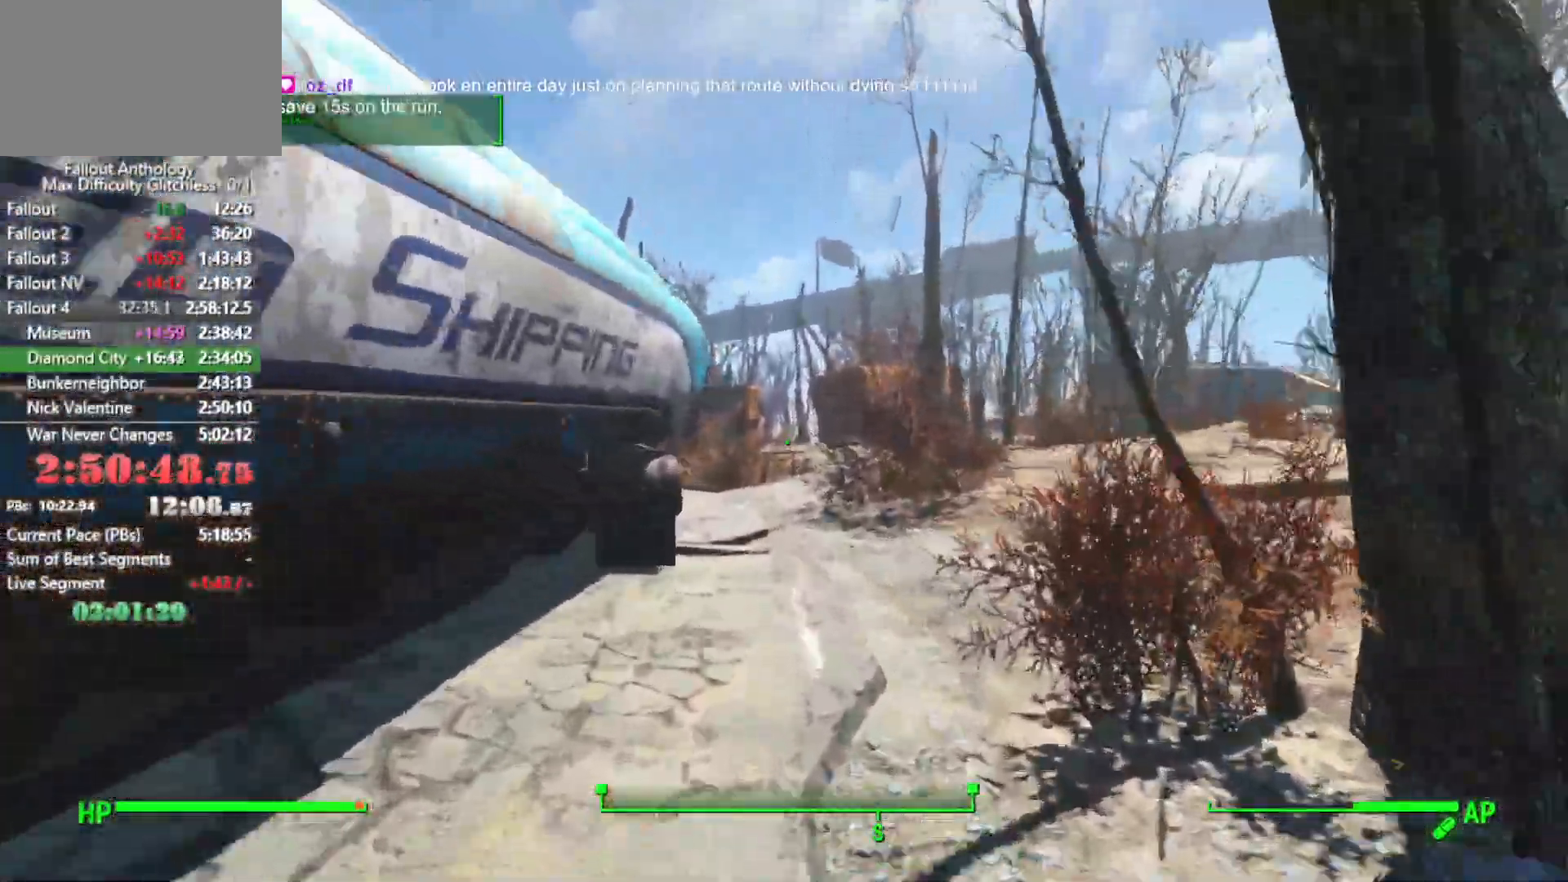
Gameplay with keyboard and mouse; each line is a JSON object with the keys and mouse buttons held at the frame after it. "events" lists presses ("down") and releases ("up") of "1", "2", "3", "4", "5", "a", "alt", "c", "caps_lock", "ctrl", "d", "down", "e", "f", "g", "left", "q", "r", "return", "right", "s", "shift", "space", "t", "tab", "up", "v", "w", "x", "z", "mouse_left", "mouse_right", "mouse_mb4", "mouse_mb5", "mouse_wheel_up" and "mouse_wheel_down" between this image and that frame as [ms after this image, input, new state], when the widget could be followed in between. "mouse_left", "mouse_right", "mouse_mb4", "mouse_mb5", "mouse_wheel_up", "mouse_wheel_down" = the "left", "right", "mb4", "mb5", "wheel_up", "wheel_down" buttons of the "mouse" list. No other keys are recorded. "mouse_move" is the direction in which the mouse moves at that frame (one of eight, or "still"), when it could be read.
{"keys": ["w"], "mouse": [], "mouse_move": "still", "events": []}
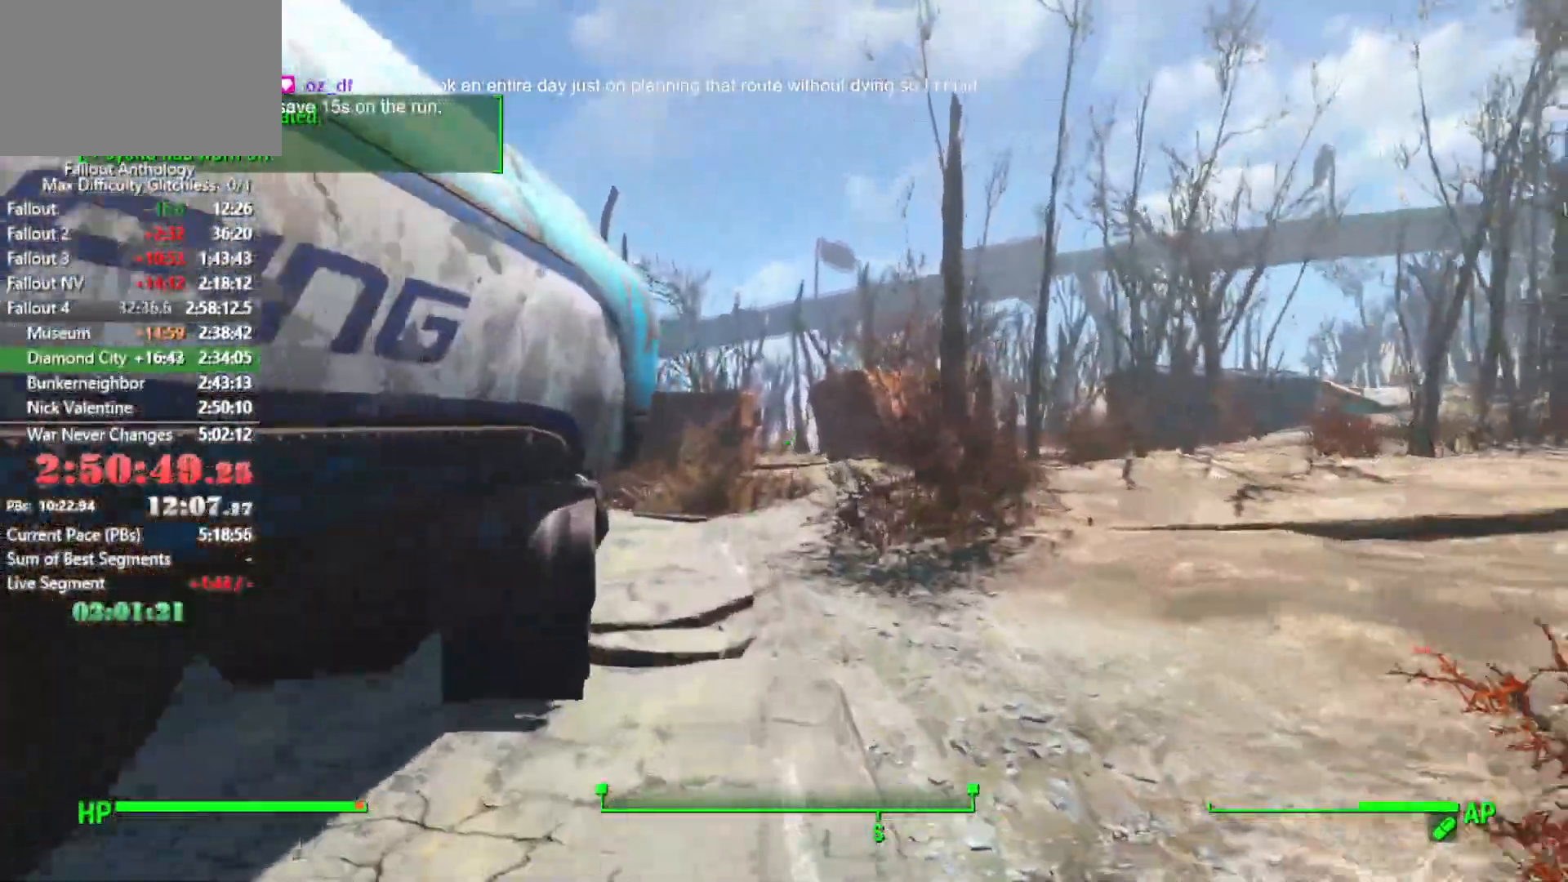
{"keys": ["w"], "mouse": [], "mouse_move": "still", "events": []}
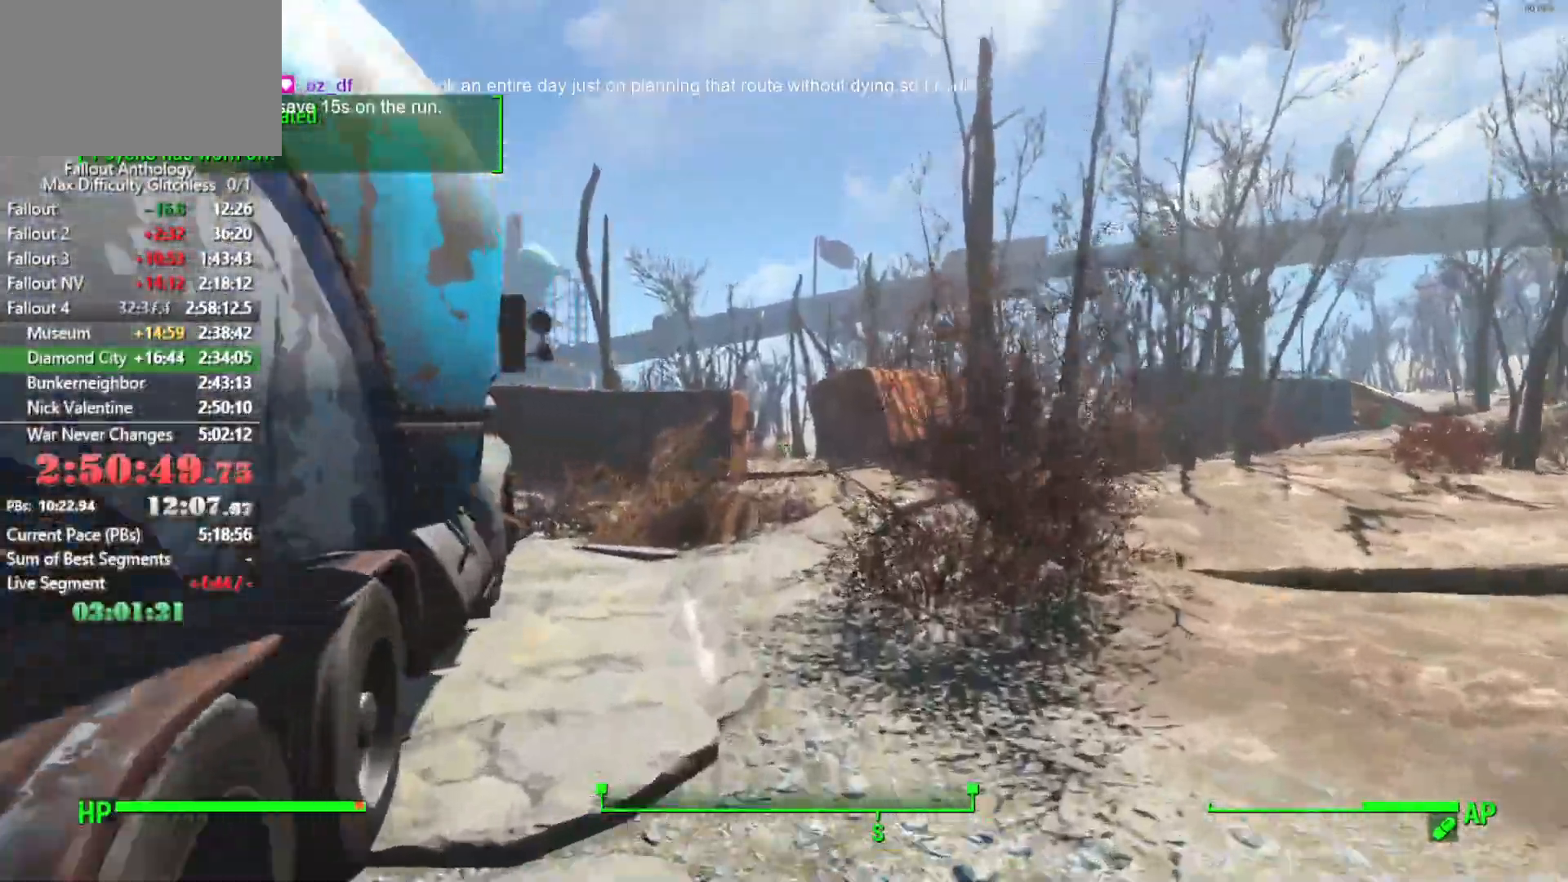
{"keys": ["w"], "mouse": [], "mouse_move": "still", "events": []}
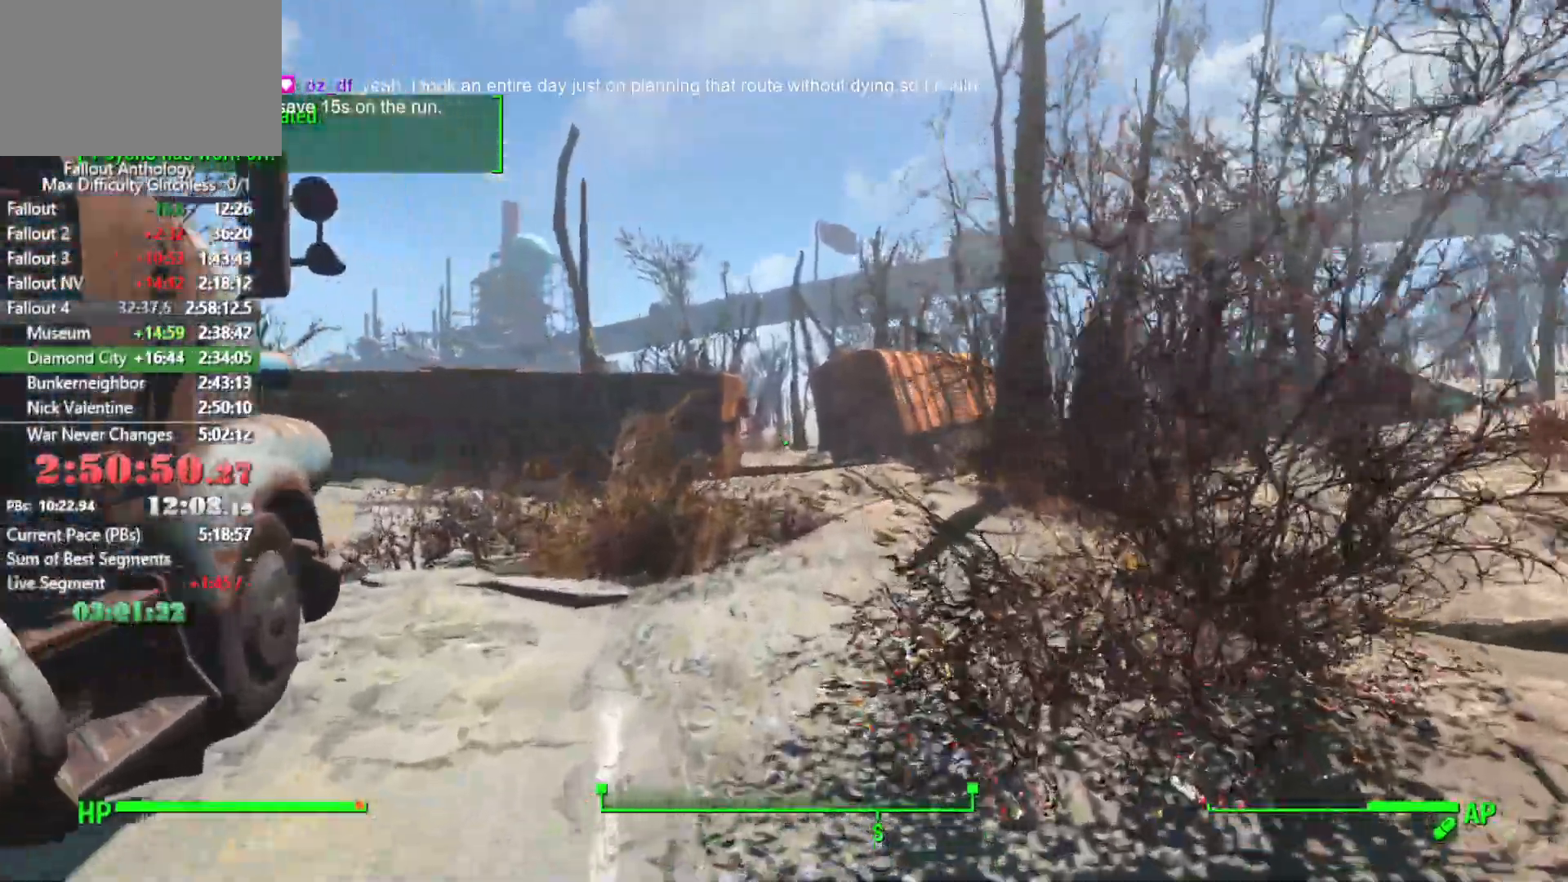
{"keys": ["w"], "mouse": [], "mouse_move": "still", "events": []}
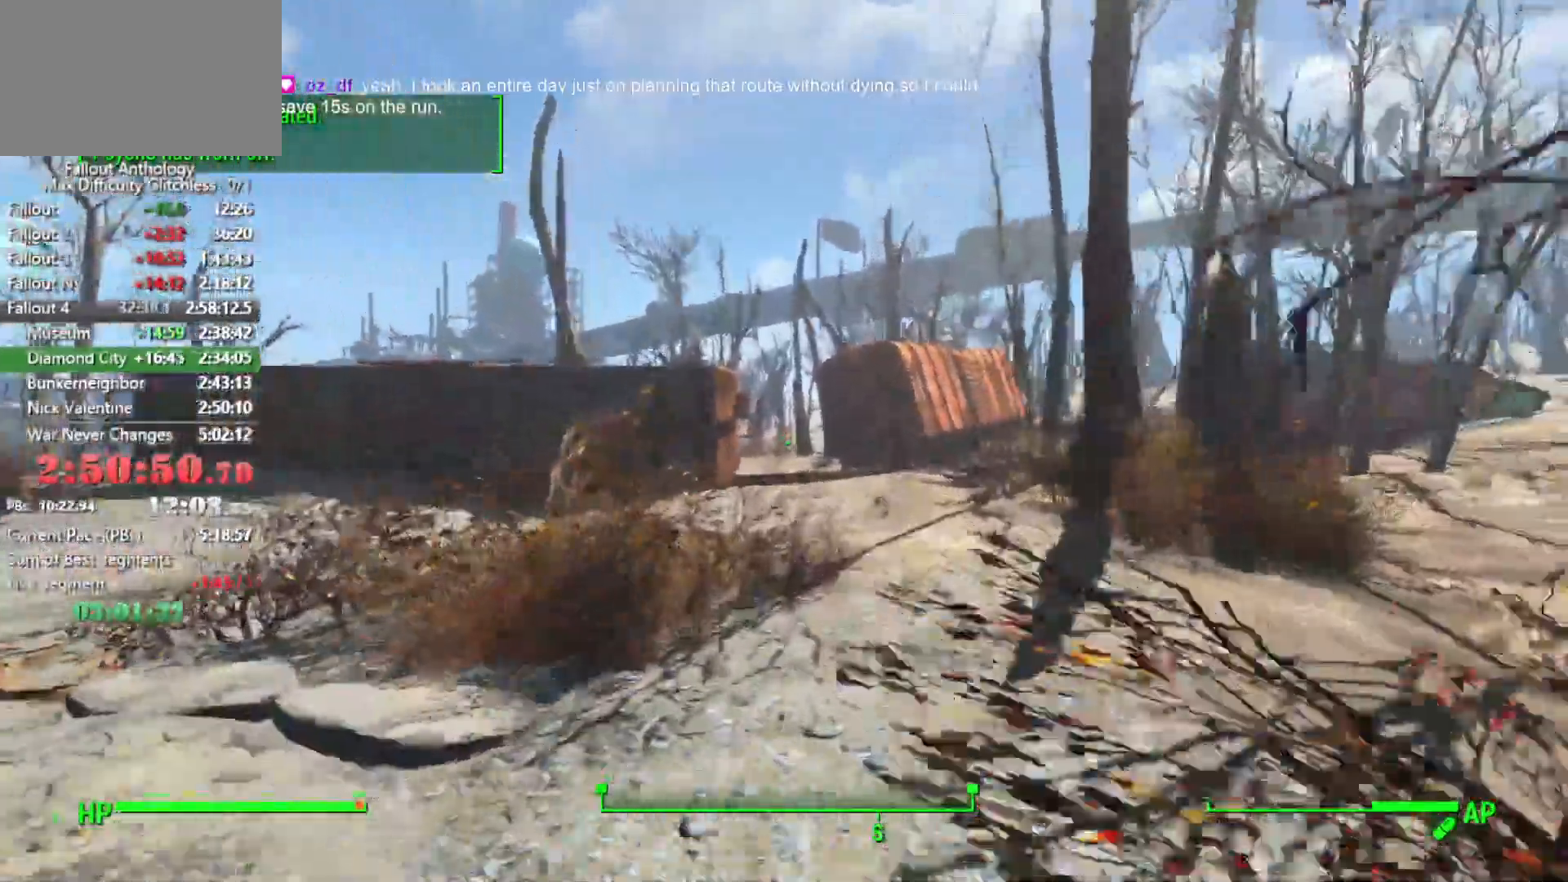
{"keys": ["w"], "mouse": [], "mouse_move": "still", "events": []}
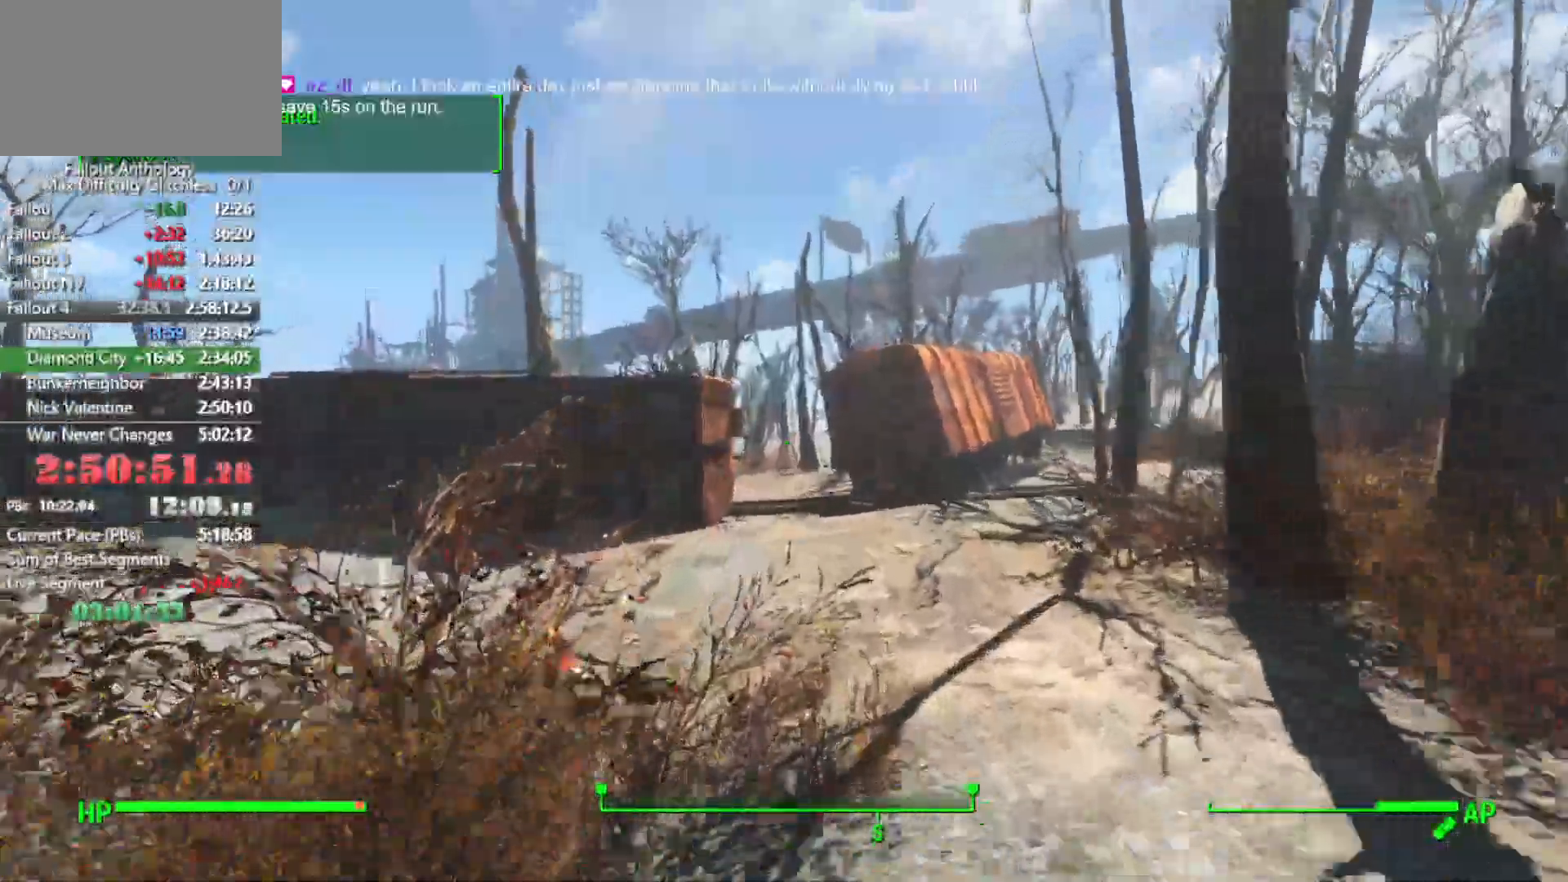
{"keys": ["w"], "mouse": [], "mouse_move": "still", "events": []}
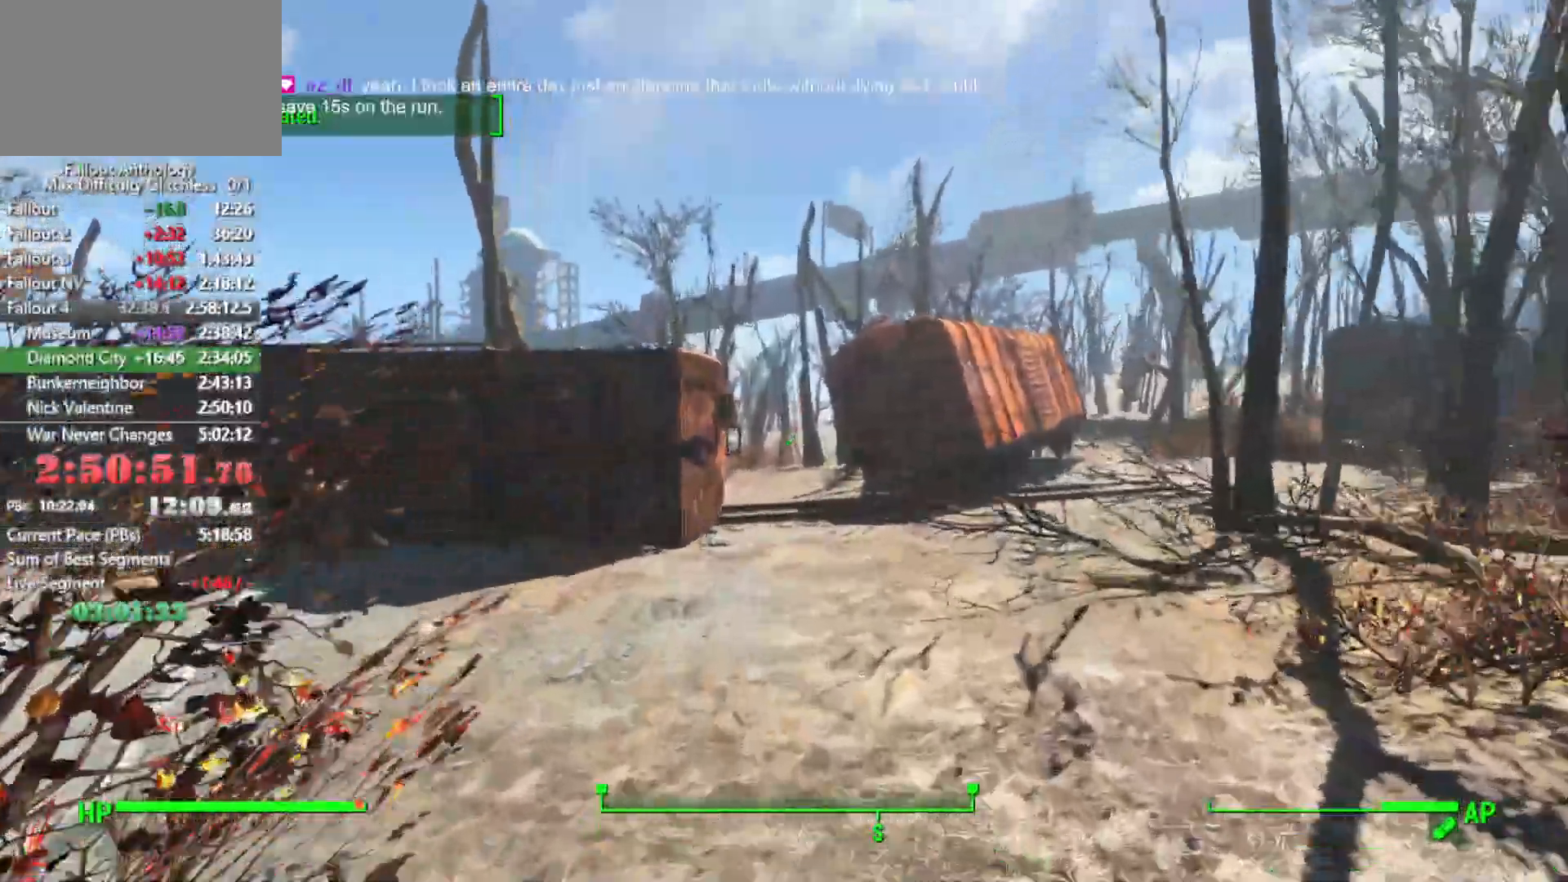
{"keys": ["w"], "mouse": [], "mouse_move": "still", "events": []}
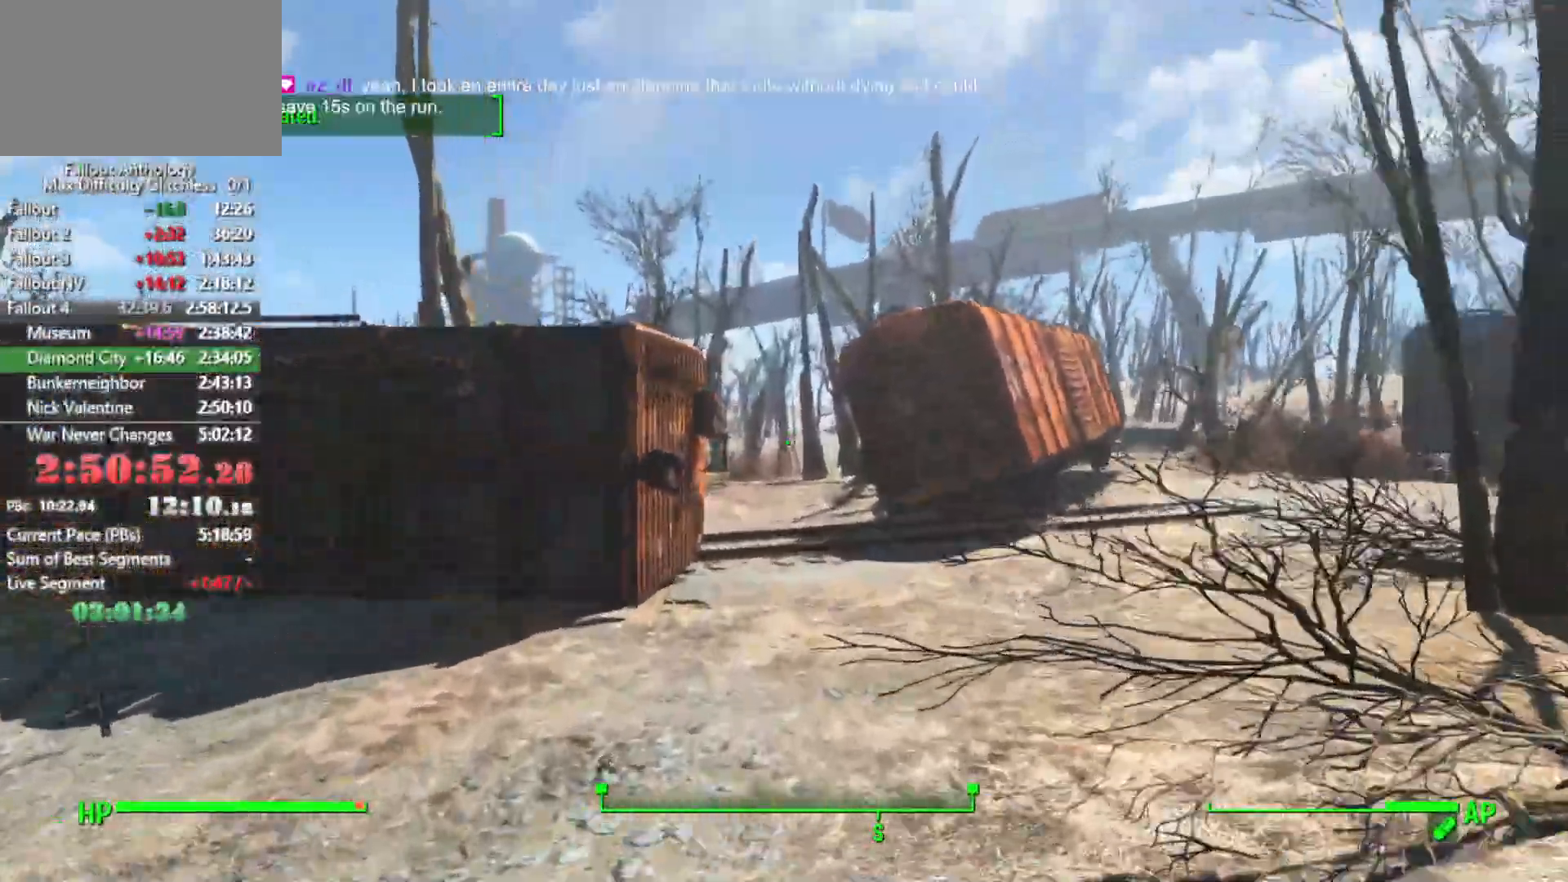
{"keys": ["w"], "mouse": [], "mouse_move": "still", "events": []}
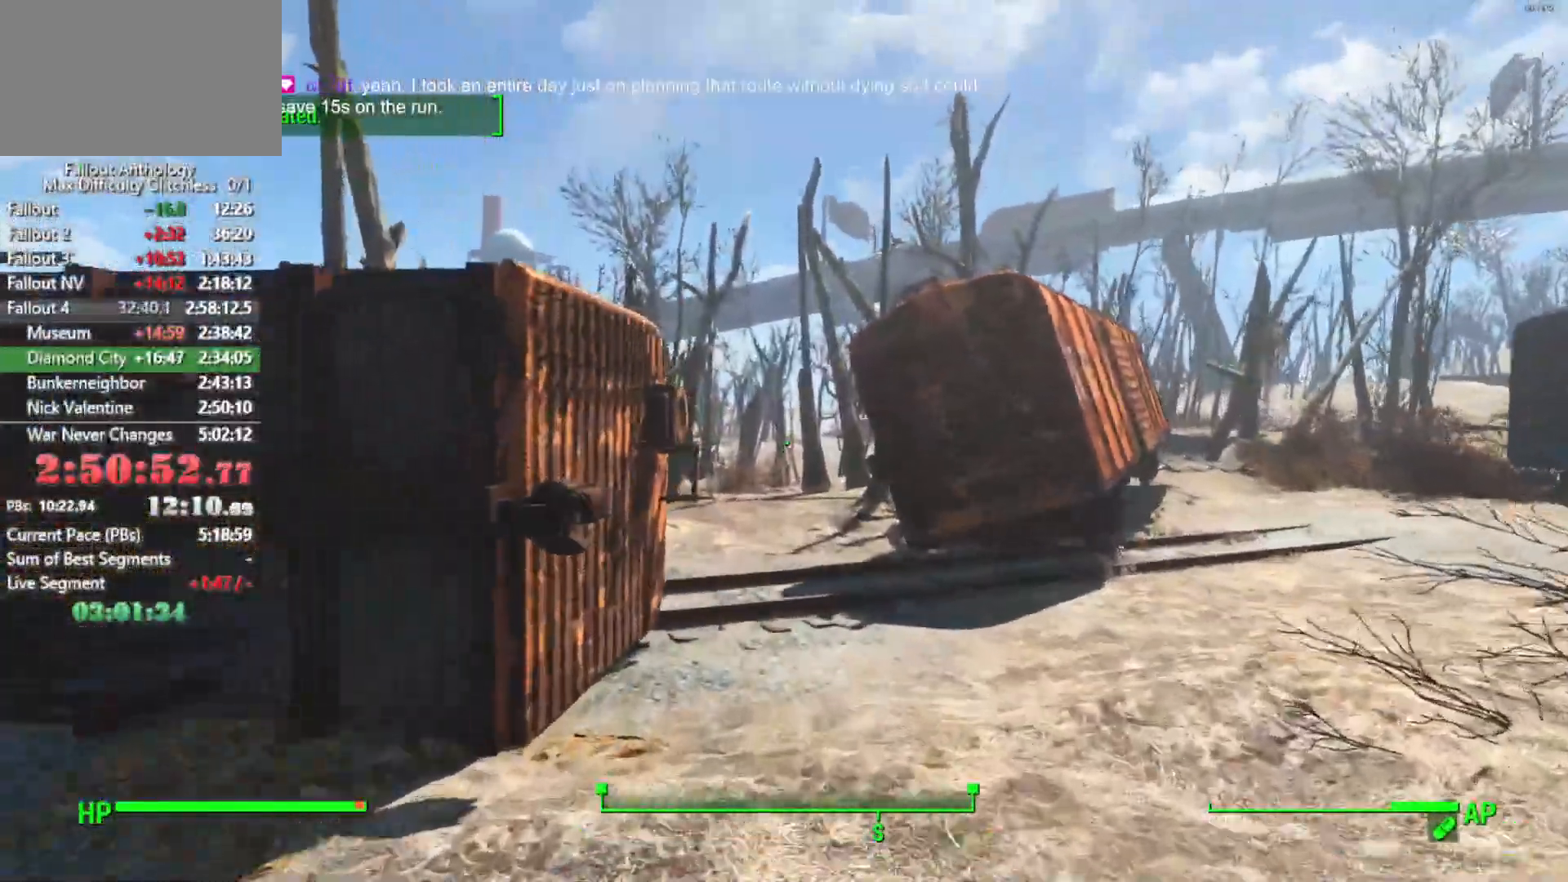
{"keys": ["w"], "mouse": [], "mouse_move": "still", "events": []}
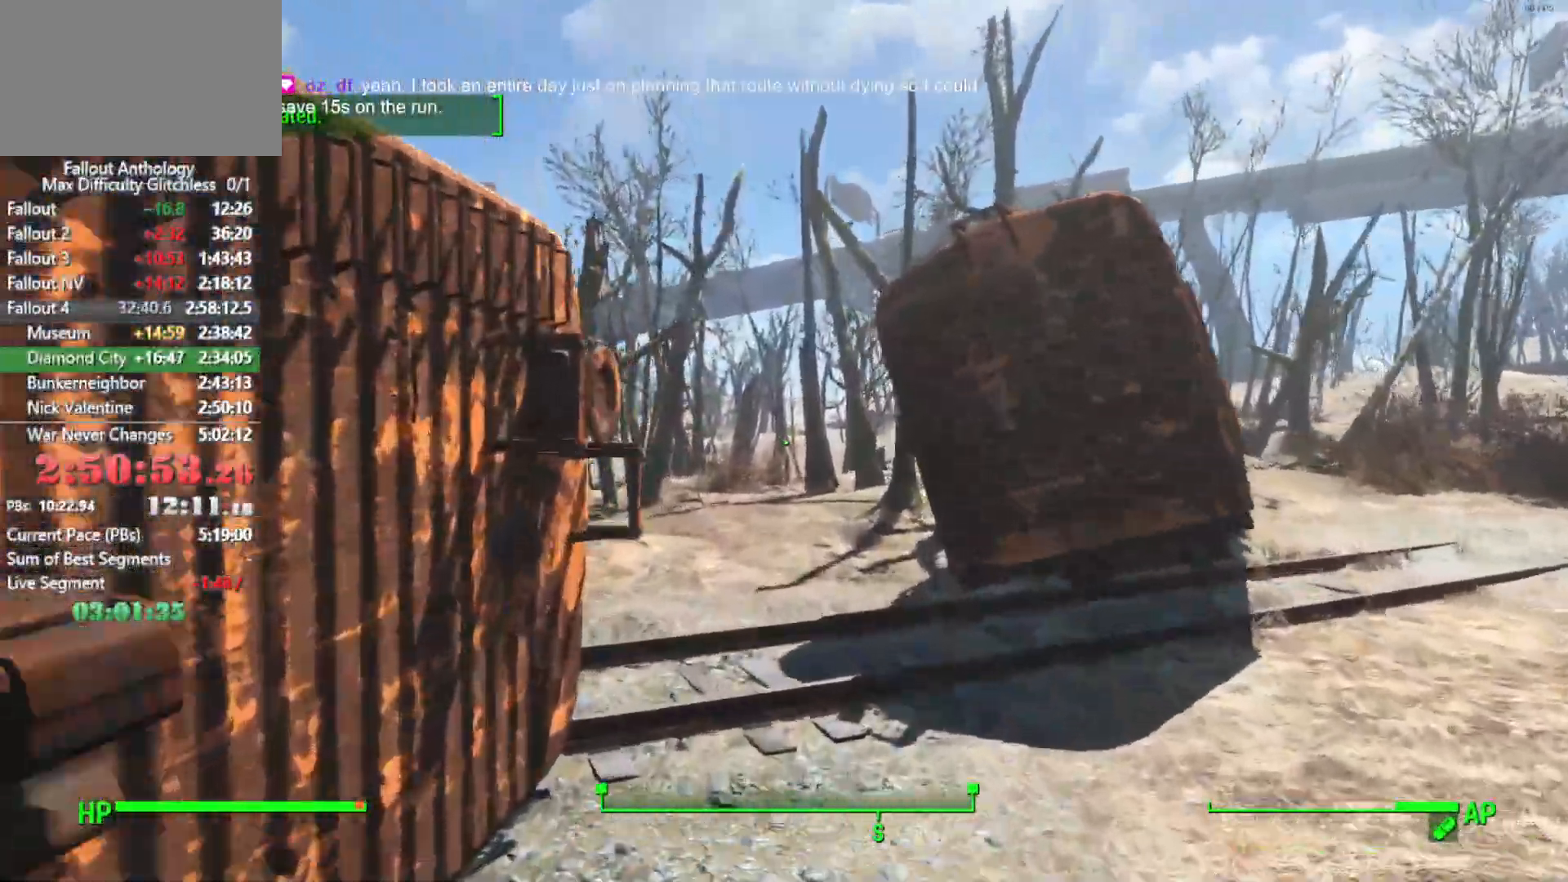
{"keys": ["w"], "mouse": [], "mouse_move": "still", "events": []}
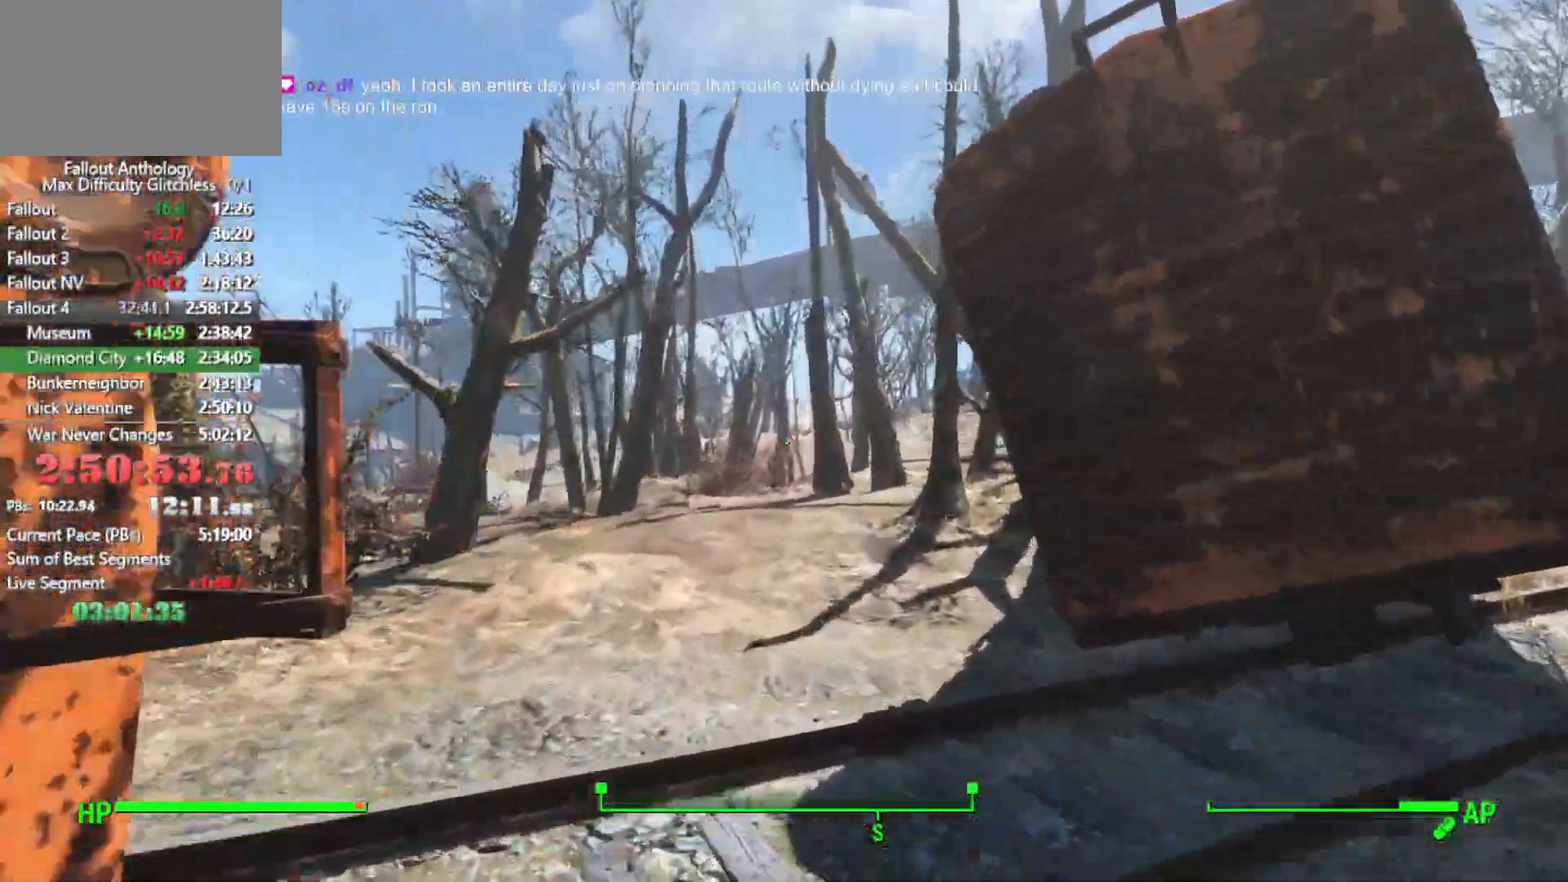
{"keys": ["w"], "mouse": [], "mouse_move": "still", "events": []}
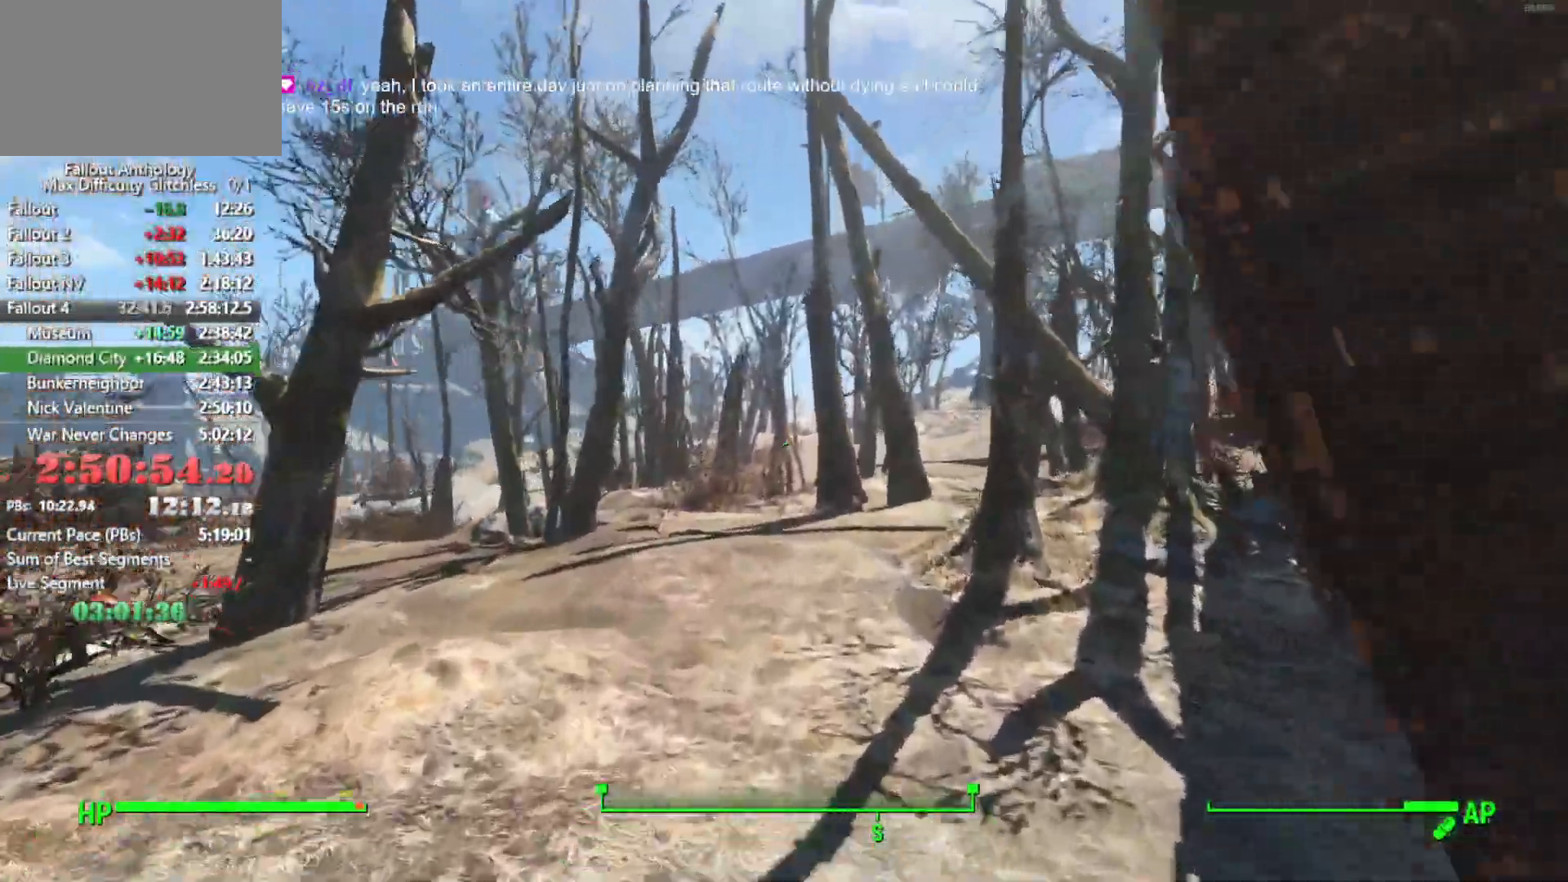
{"keys": ["w"], "mouse": [], "mouse_move": "still", "events": []}
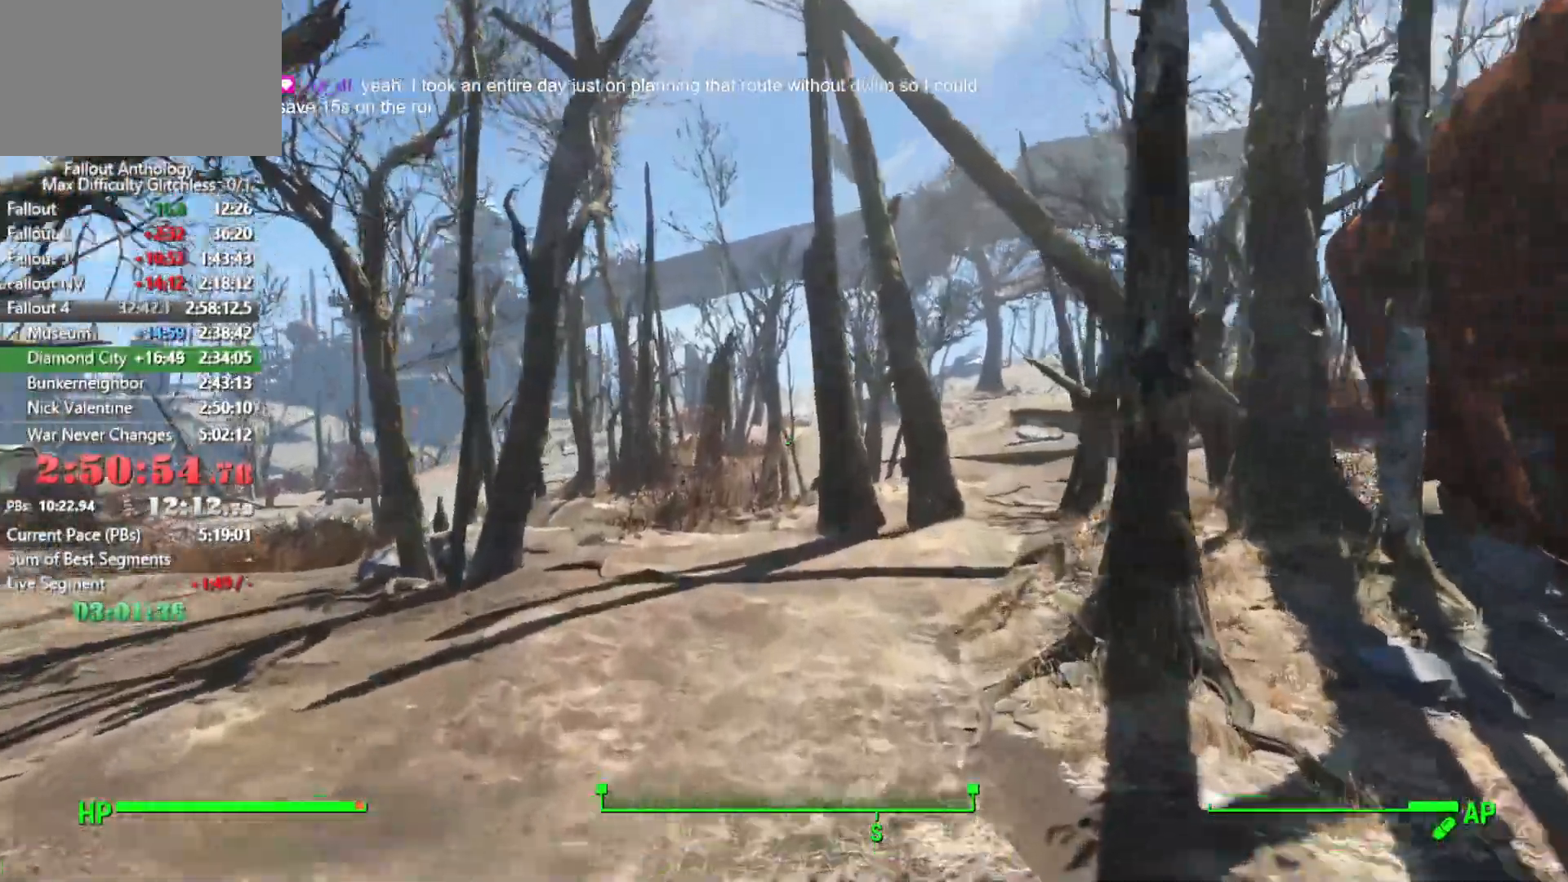
{"keys": ["w"], "mouse": [], "mouse_move": "still", "events": []}
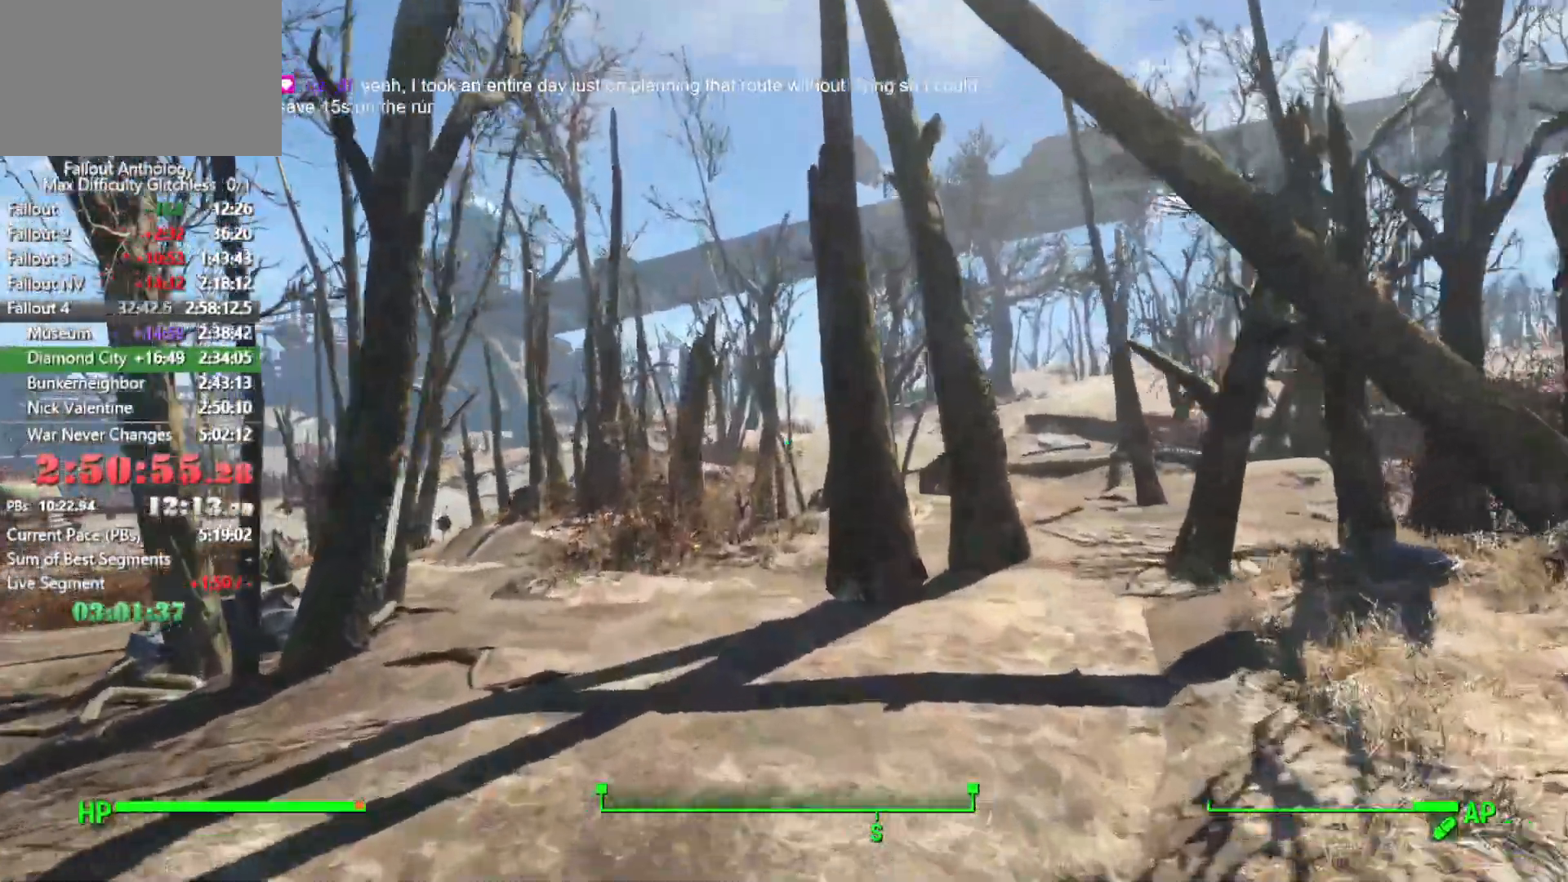
{"keys": ["w"], "mouse": [], "mouse_move": "still", "events": []}
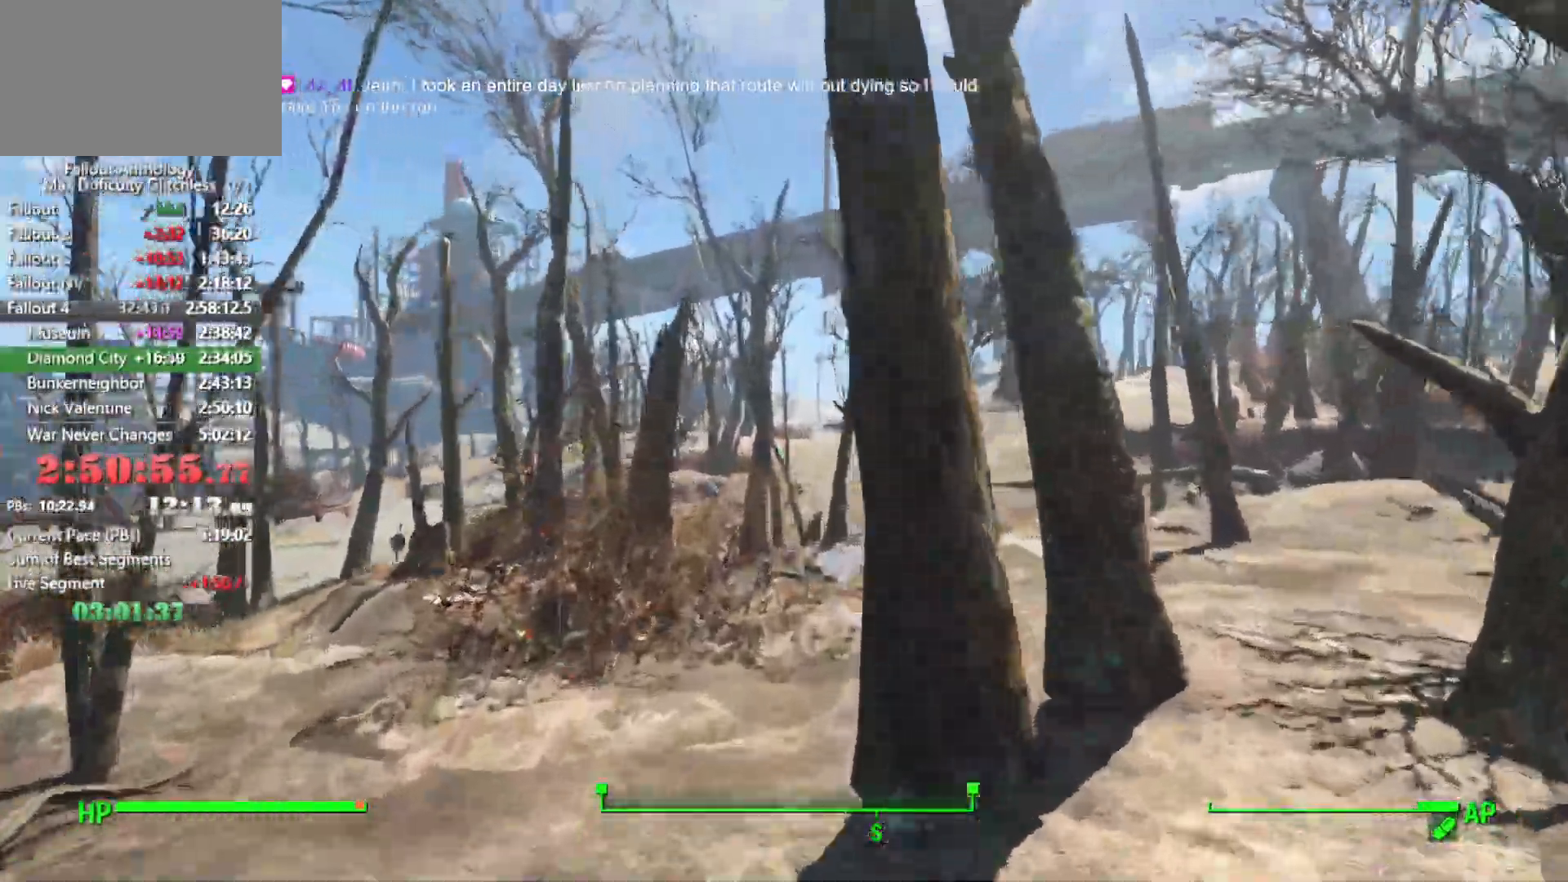
{"keys": ["w"], "mouse": [], "mouse_move": "still", "events": []}
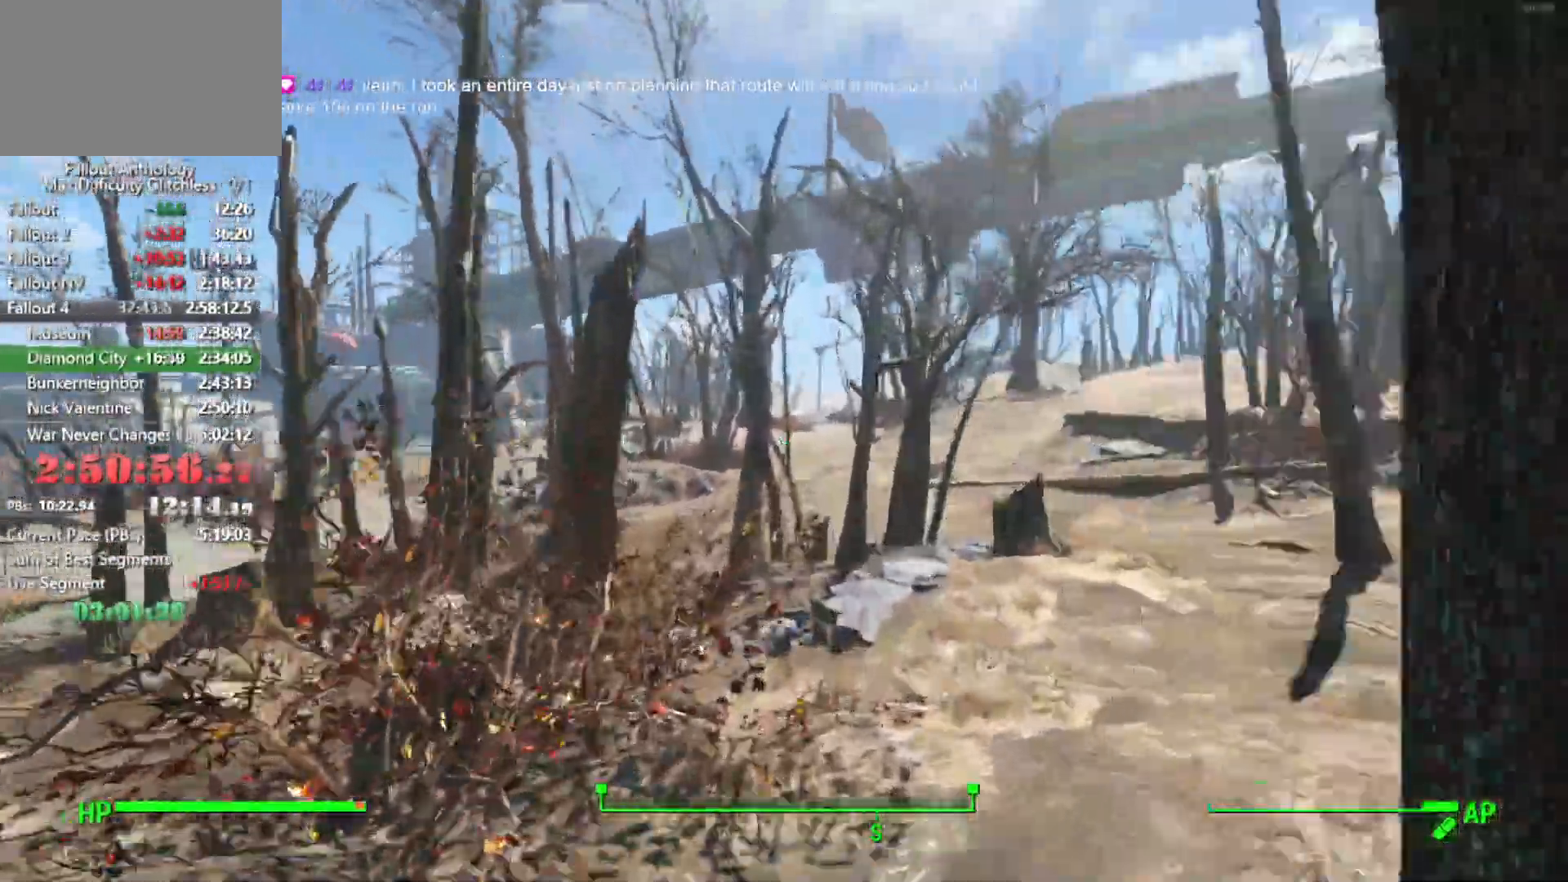
{"keys": [], "mouse": [], "mouse_move": "still", "events": [[316, "shift", "down"], [450, "shift", "up"], [450, "w", "up"]]}
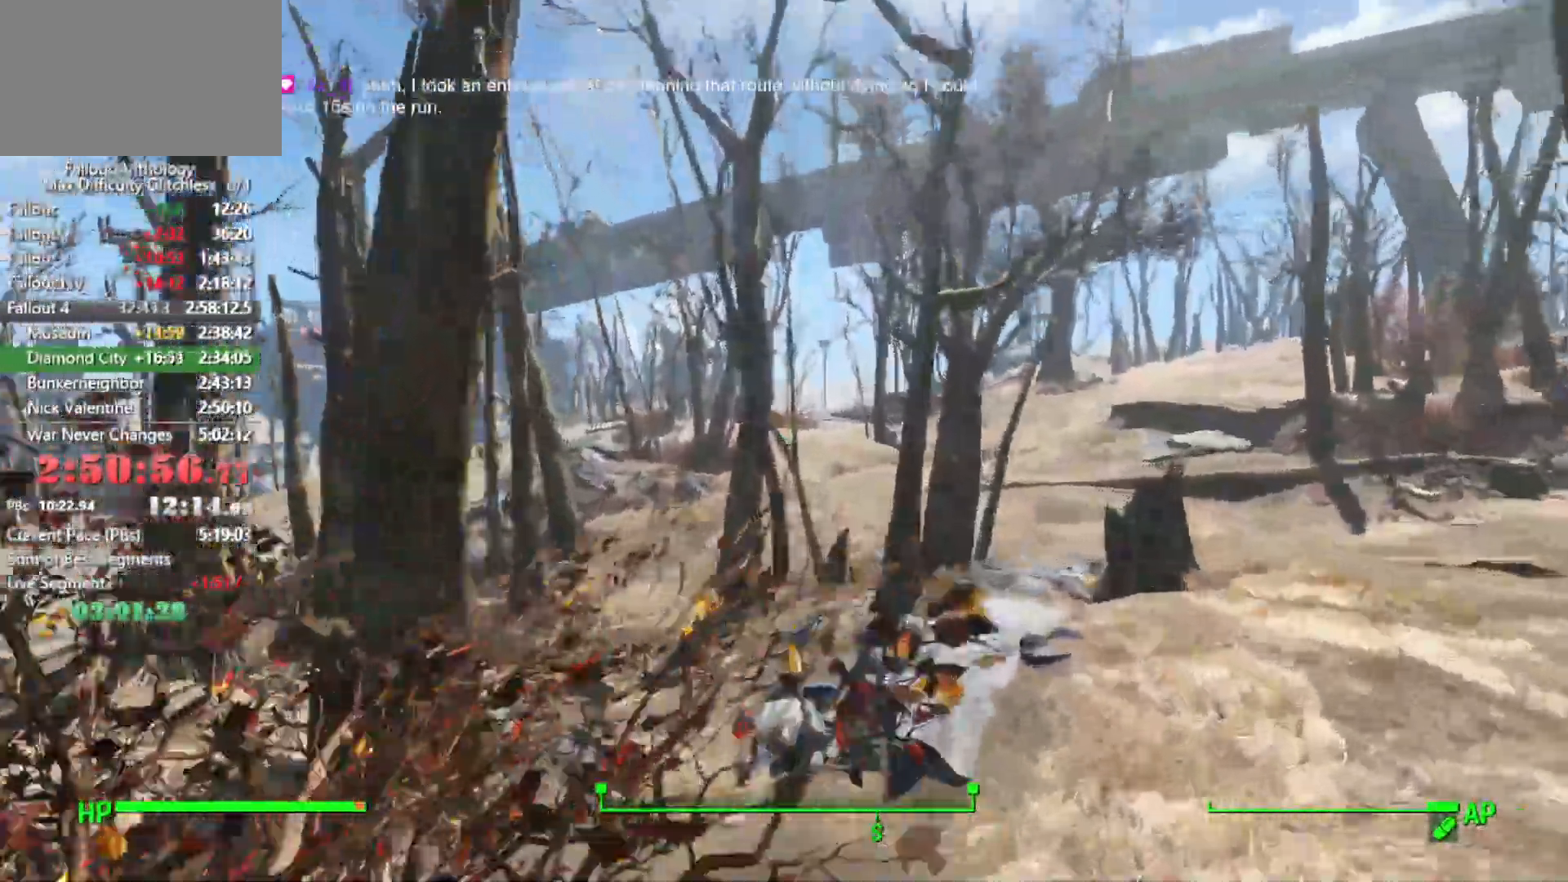
{"keys": [], "mouse": [], "mouse_move": "still", "events": [[233, "q", "down"], [383, "q", "up"]]}
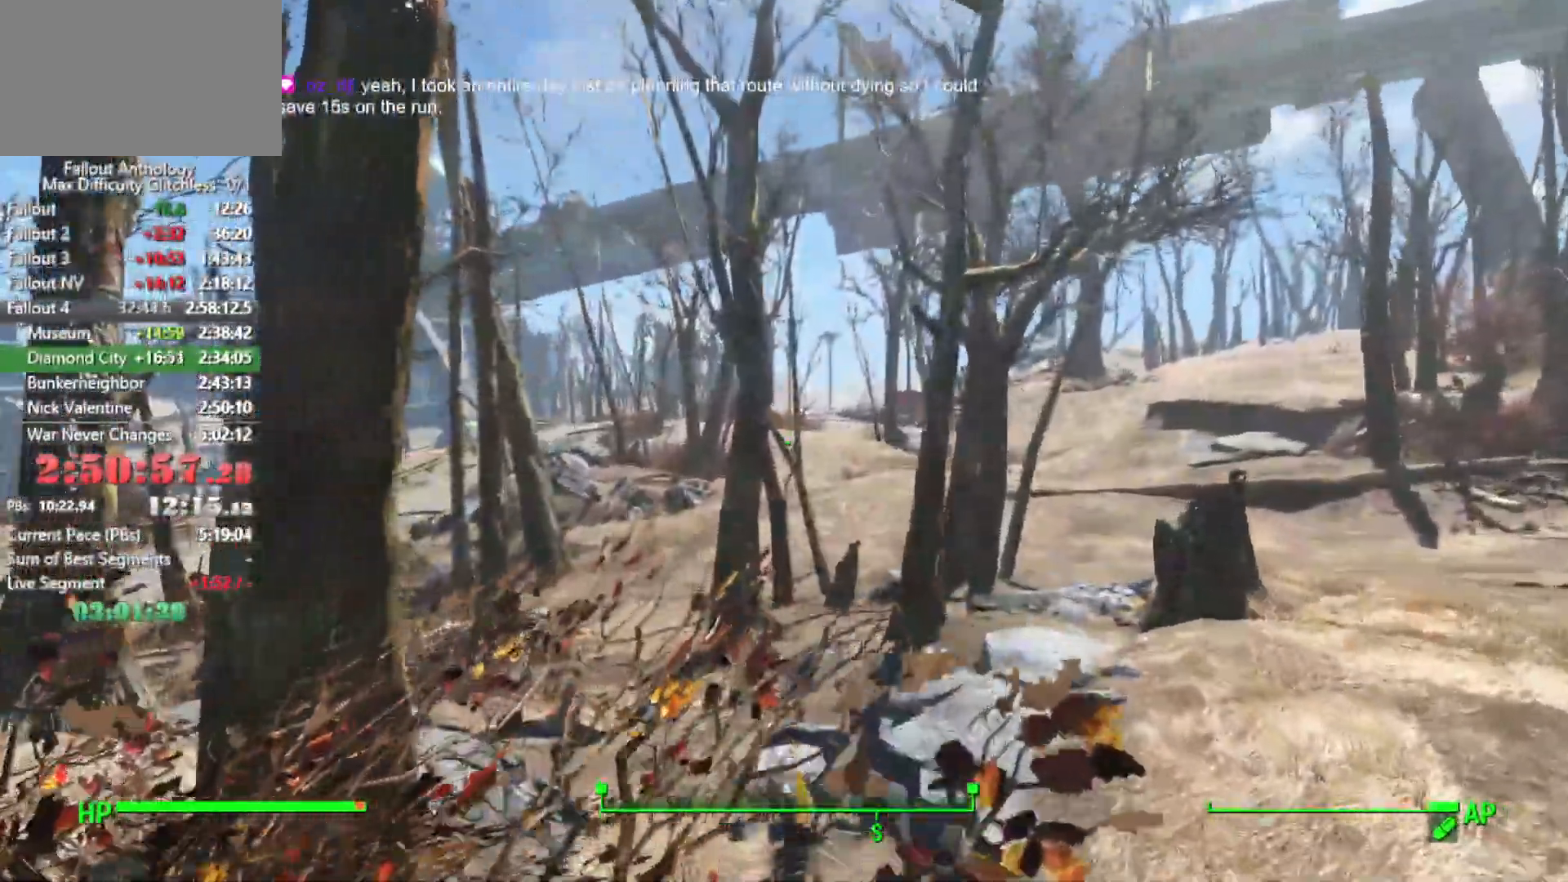
{"keys": [], "mouse": [], "mouse_move": "left", "events": []}
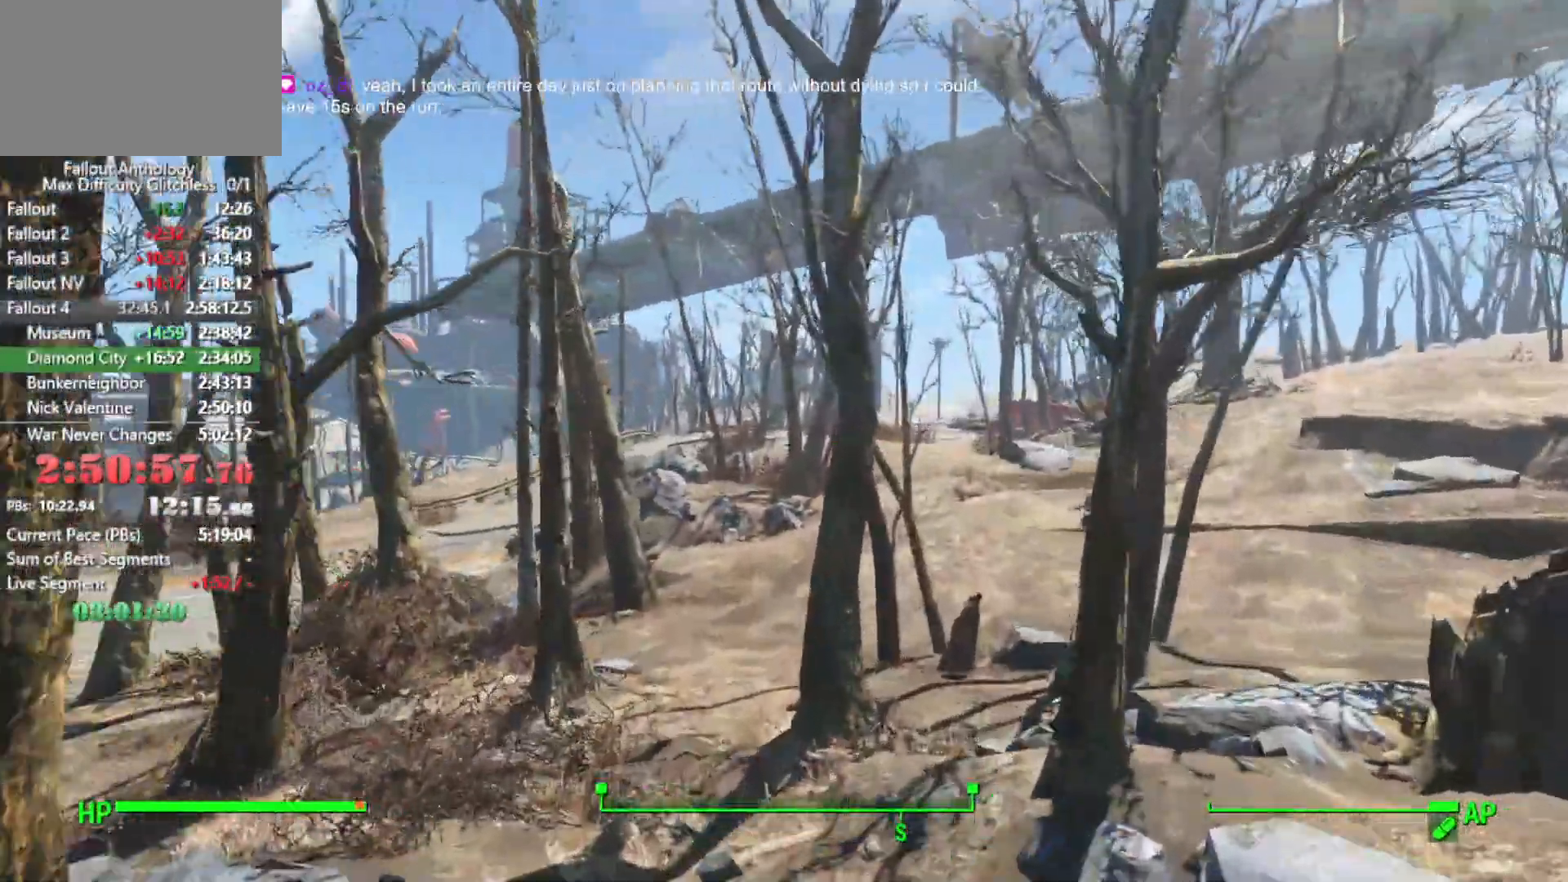
{"keys": [], "mouse": [], "mouse_move": "still", "events": []}
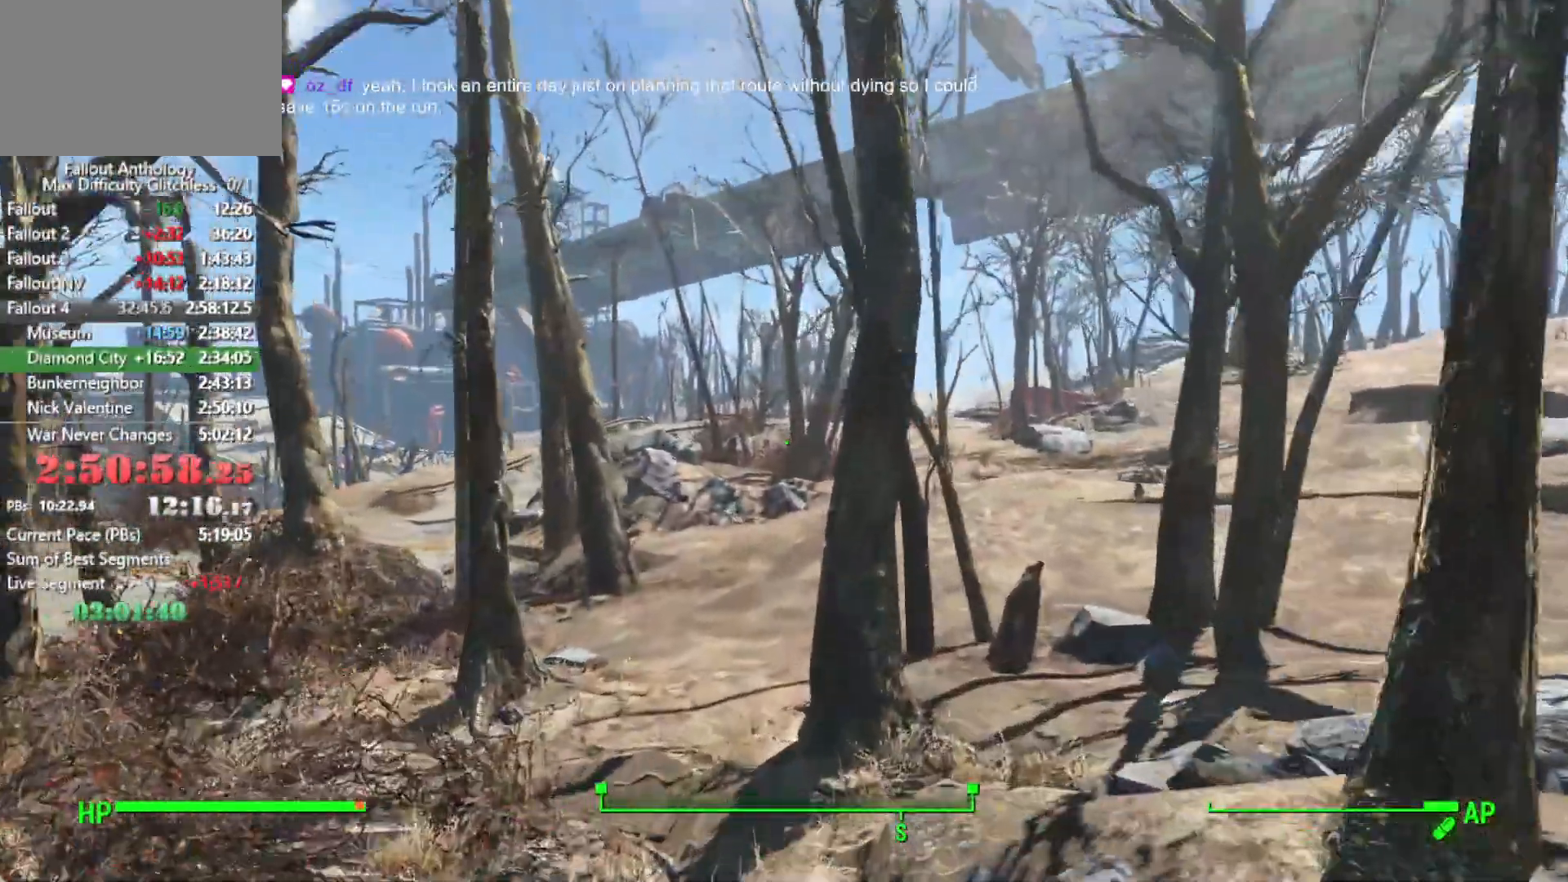
{"keys": [], "mouse": [], "mouse_move": "still", "events": []}
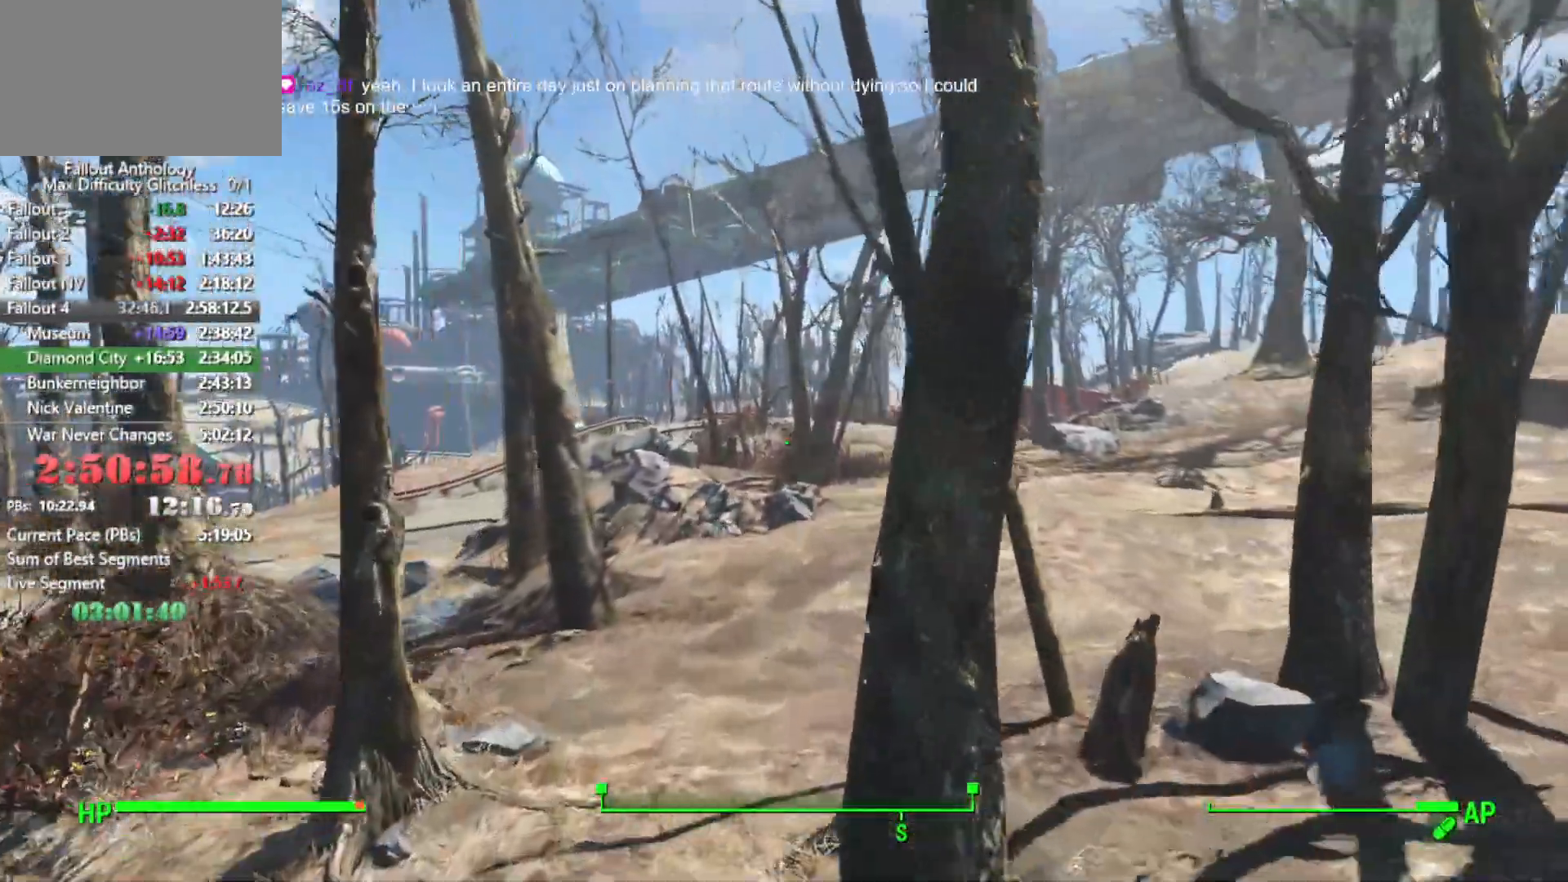
{"keys": [], "mouse": [], "mouse_move": "still", "events": []}
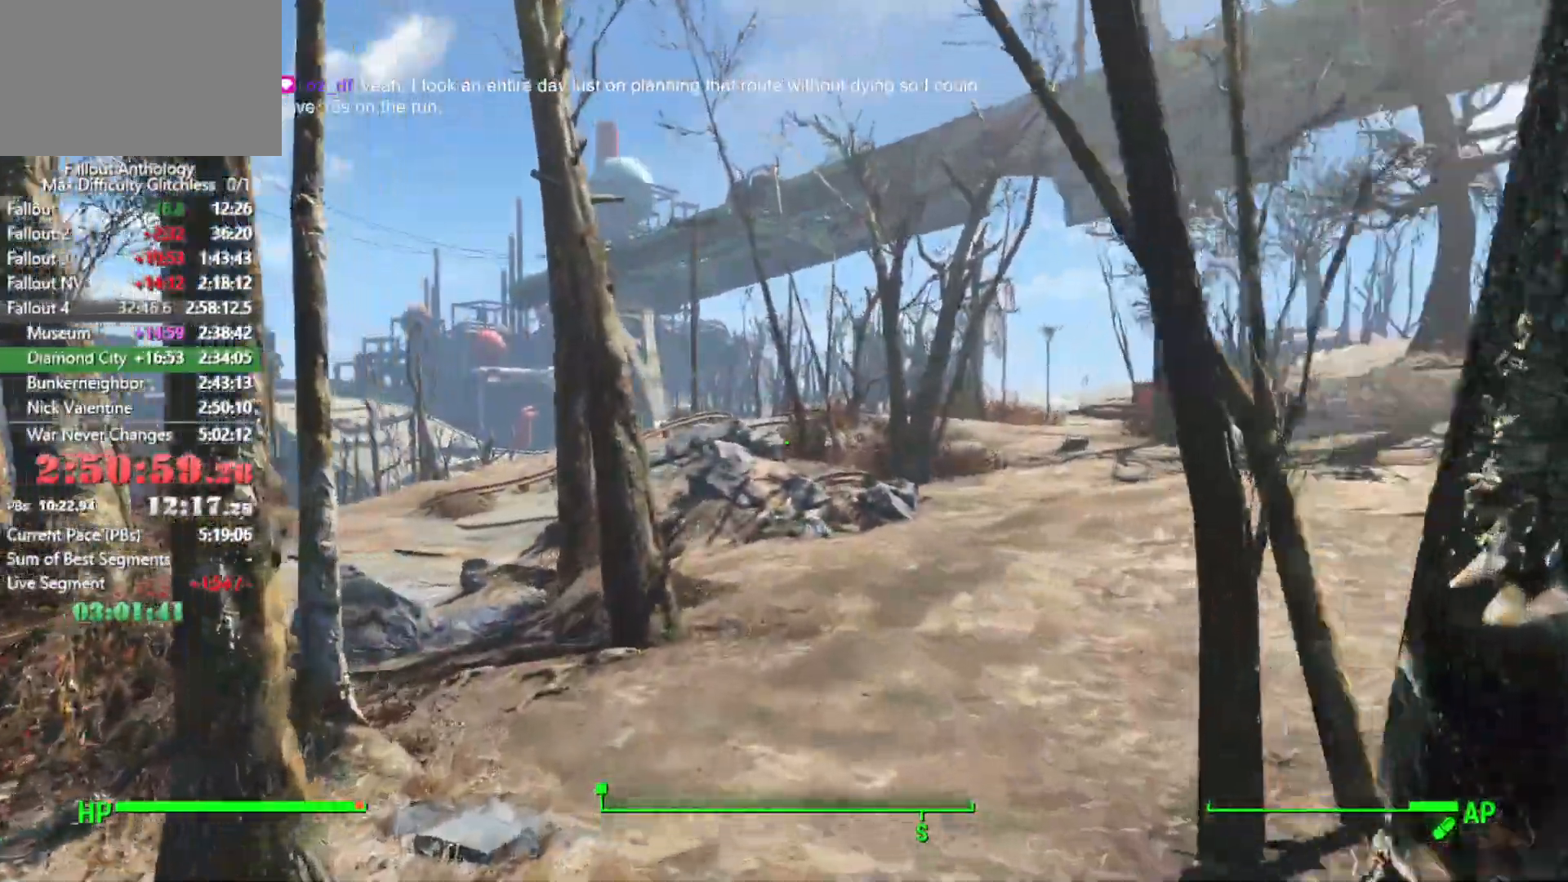
{"keys": [], "mouse": [], "mouse_move": "right", "events": []}
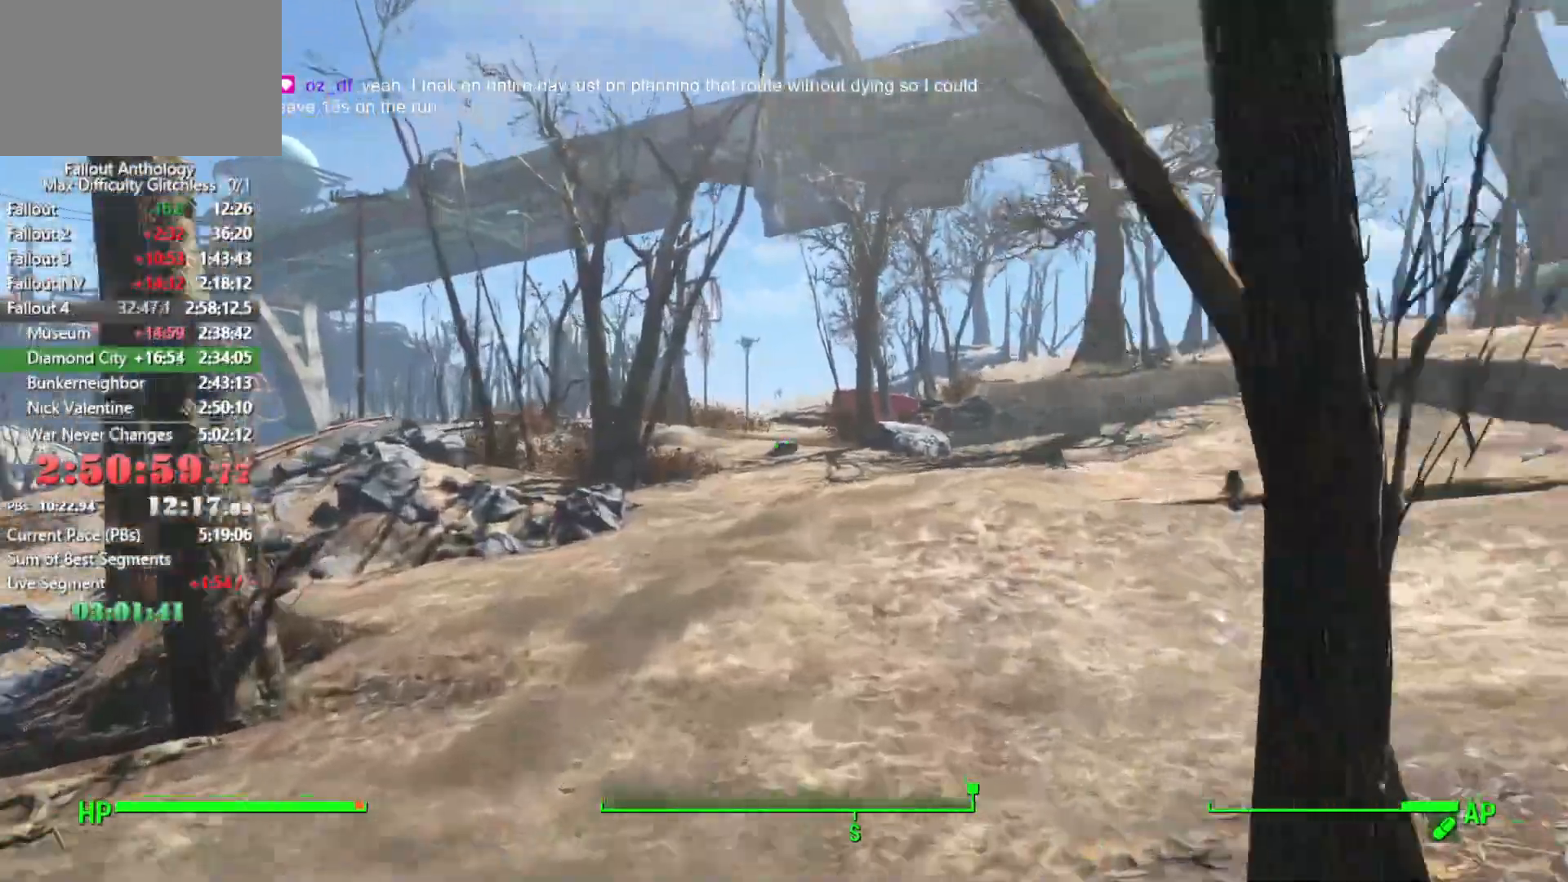
{"keys": [], "mouse": [], "mouse_move": "still", "events": []}
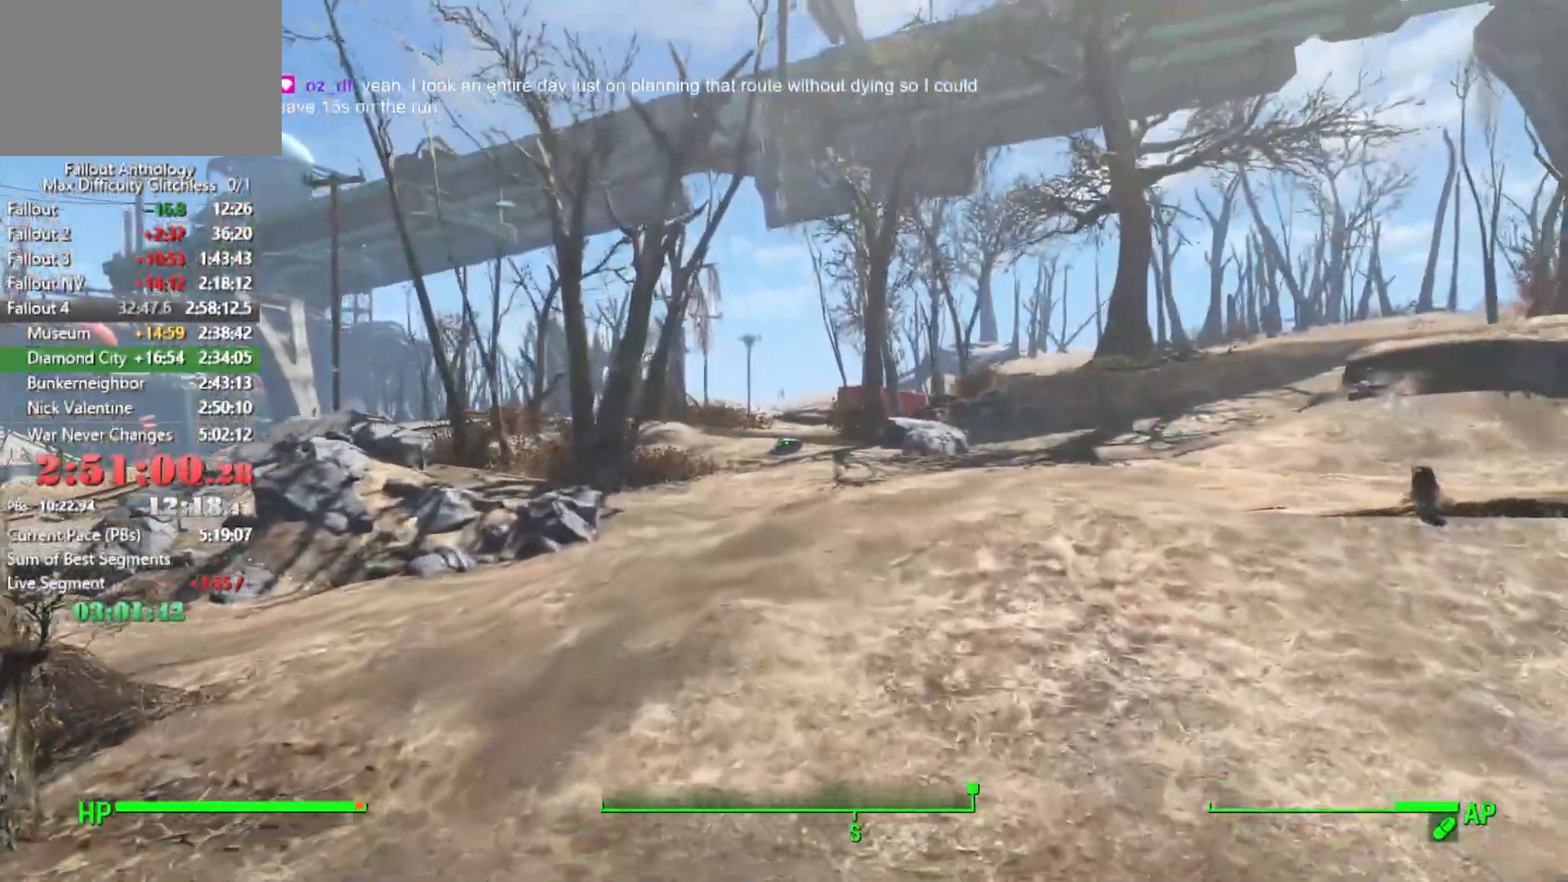
{"keys": [], "mouse": [], "mouse_move": "up-right", "events": []}
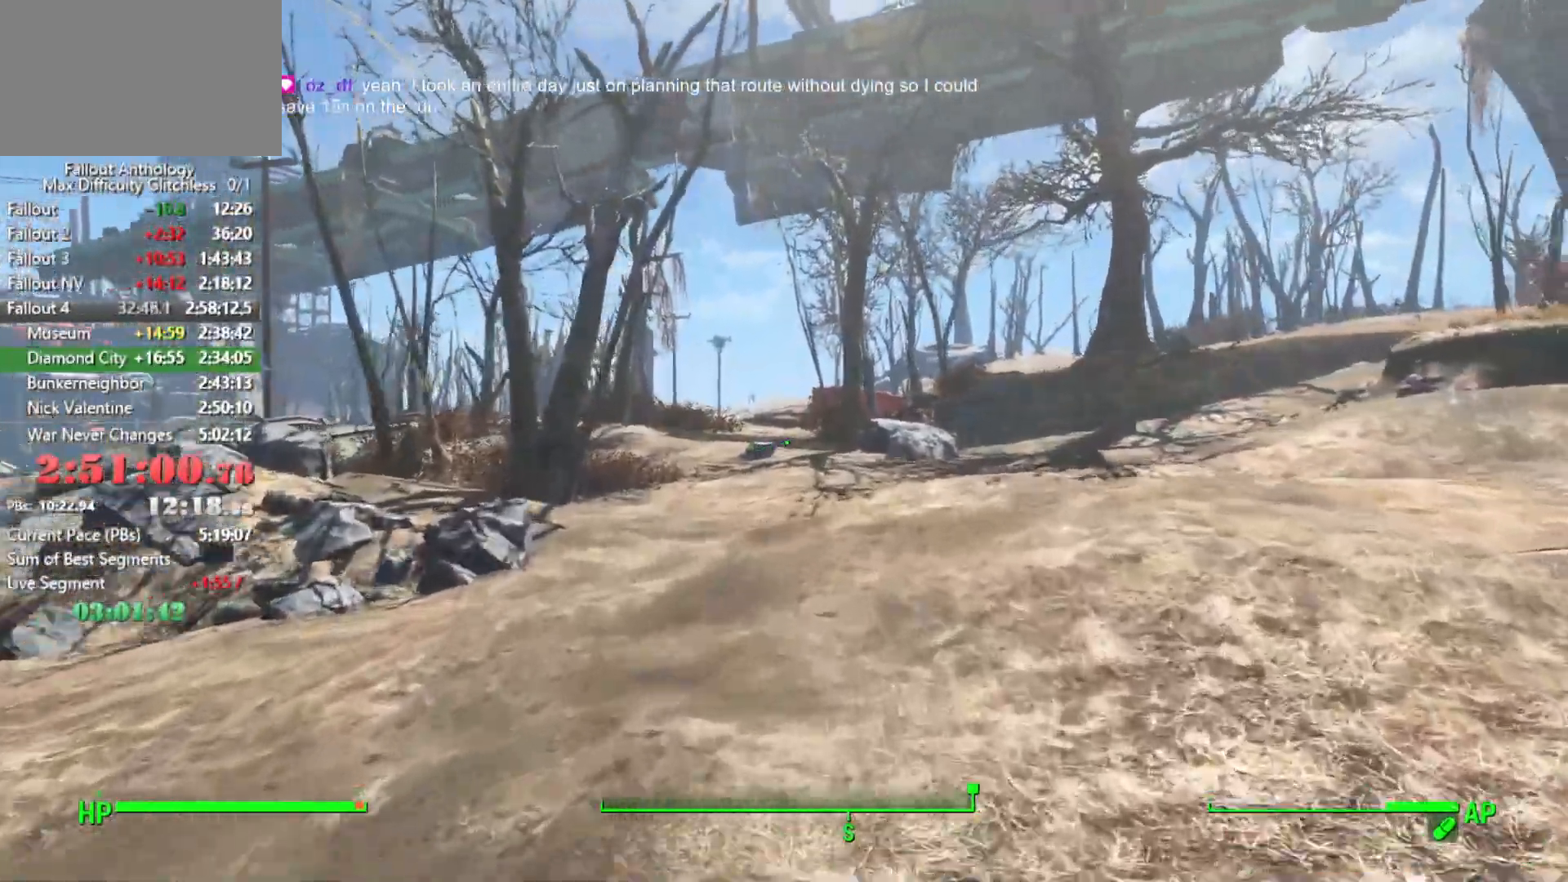
{"keys": [], "mouse": [], "mouse_move": "still", "events": []}
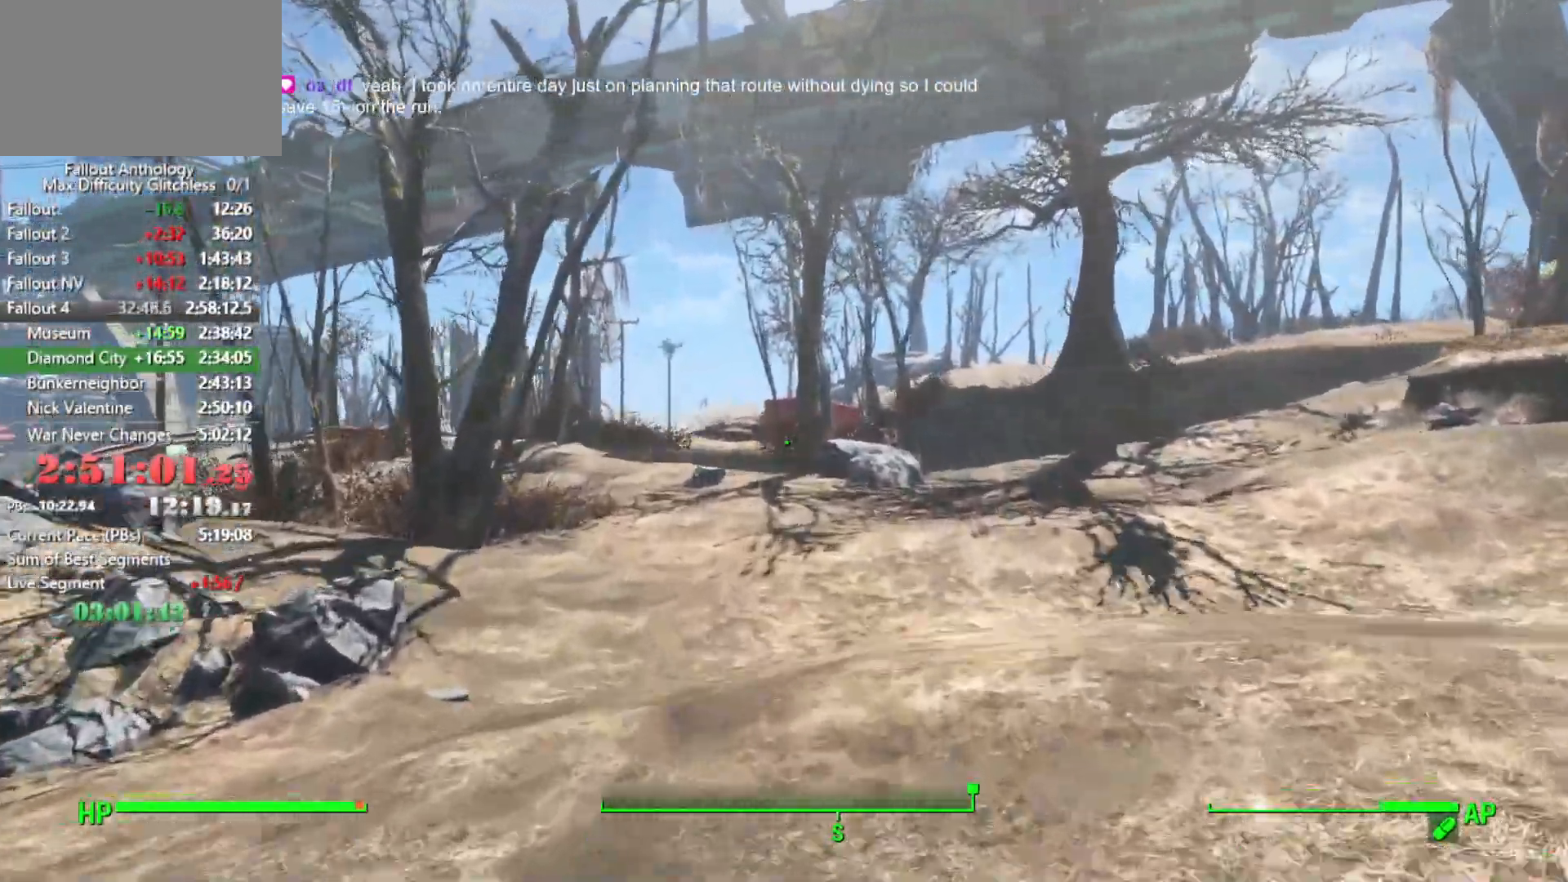
{"keys": [], "mouse": [], "mouse_move": "still", "events": []}
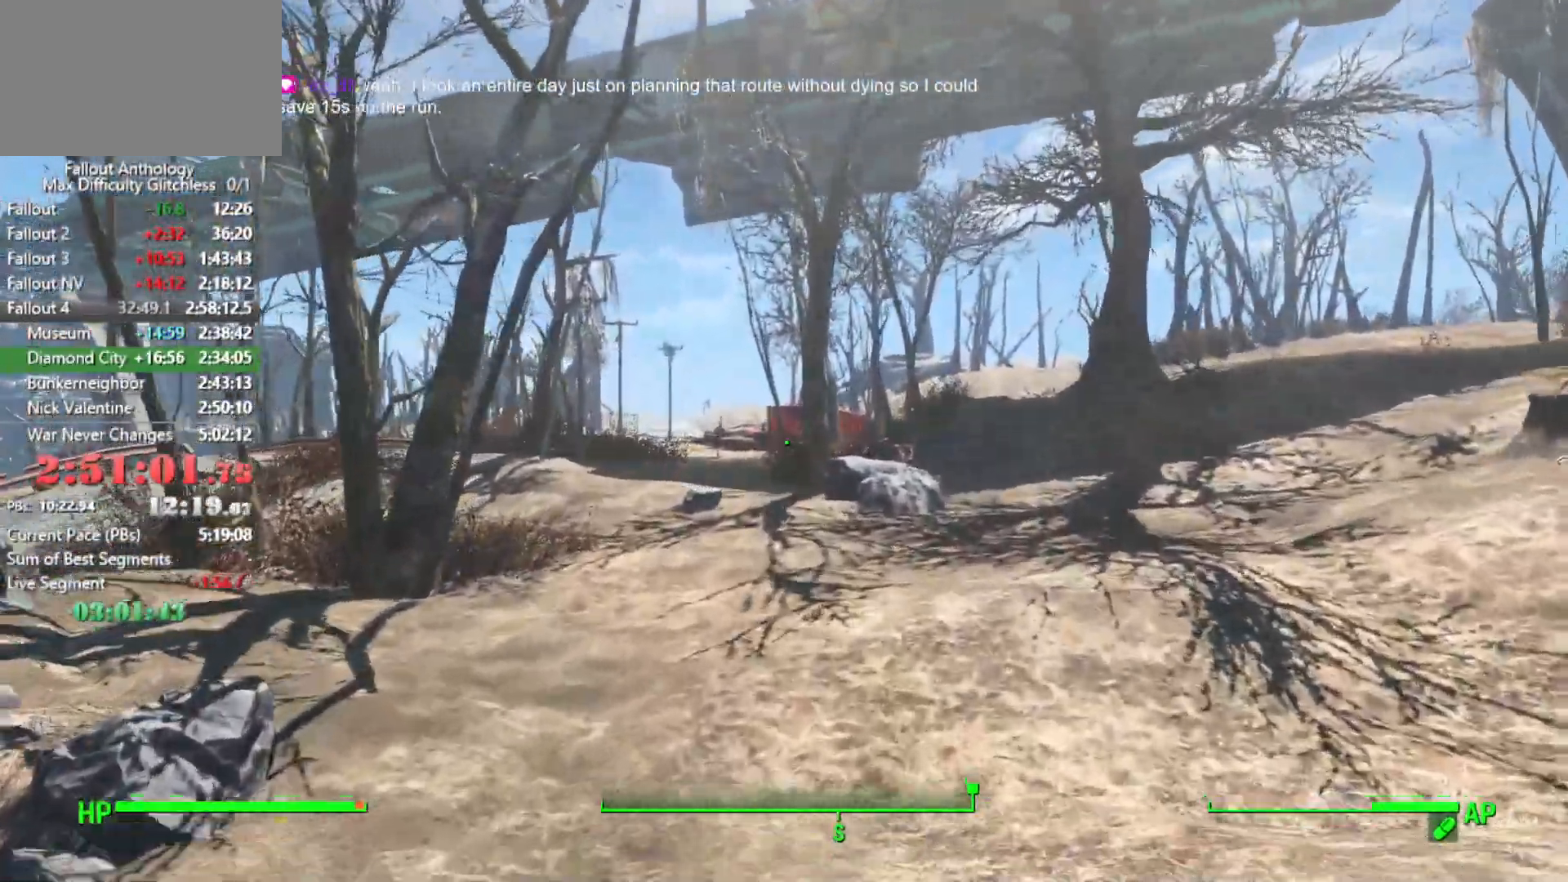
{"keys": [], "mouse": [], "mouse_move": "still", "events": []}